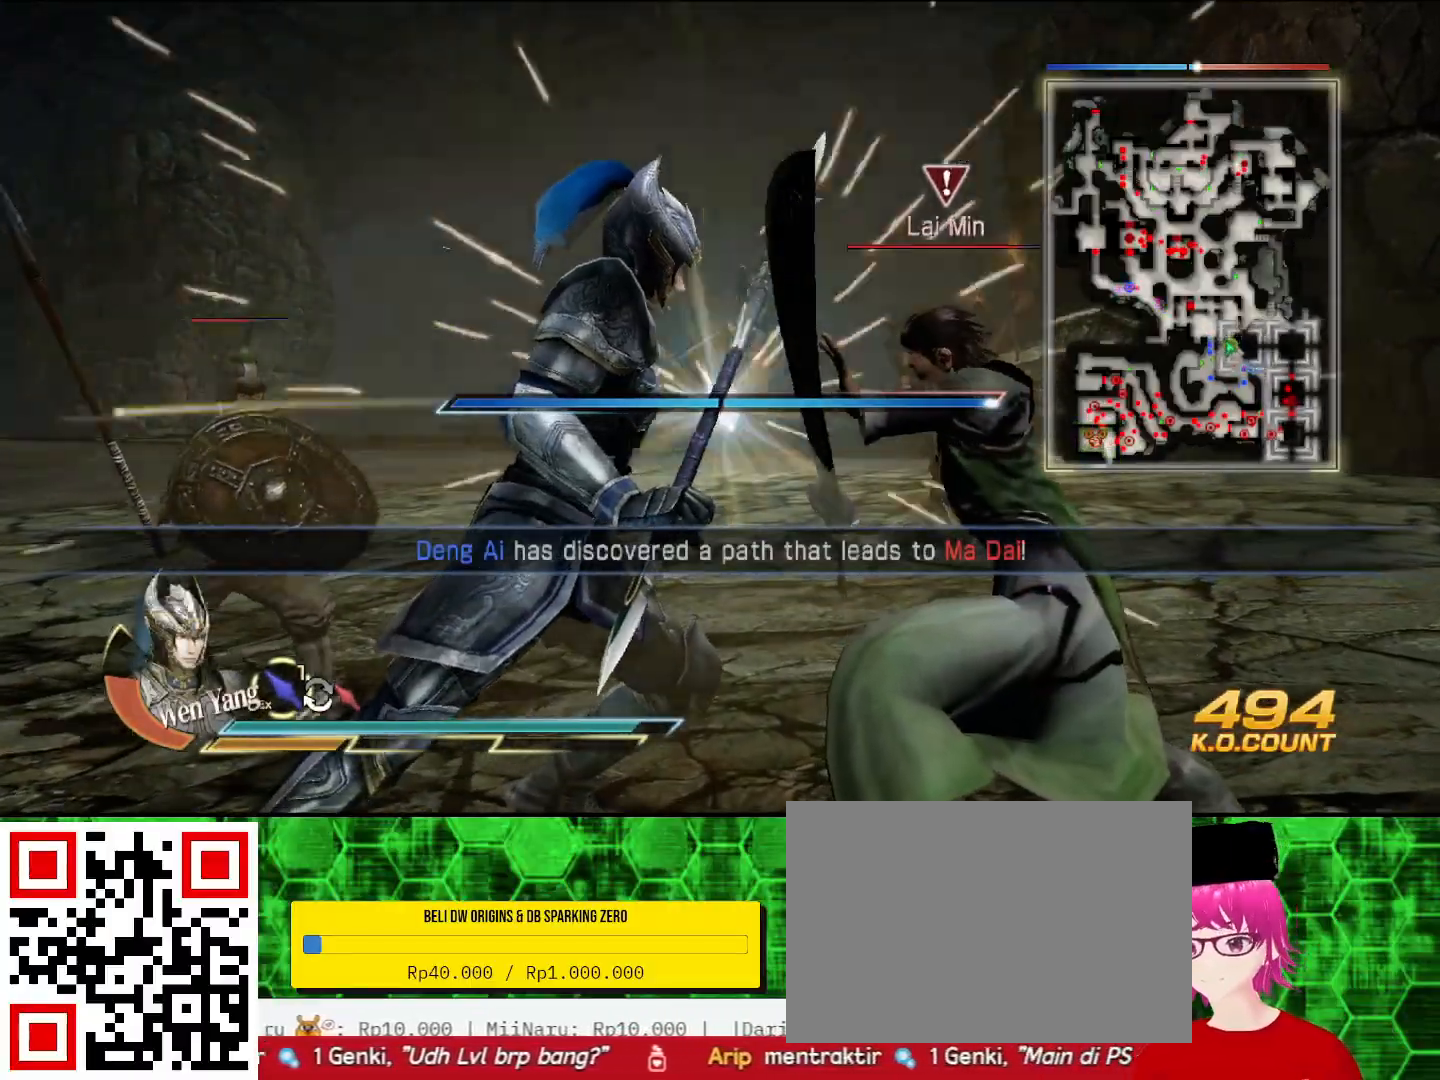
Gameplay with a controller (PlayStation layout); each line is a JSON object with the inputs held at the frame after it. "events" lists button and stick changes between this image and that frame as [ms after this image, input, new state], when the widget could be followed in between. Not read: CIRCLE.
{"buttons": [], "left_stick": "center", "right_stick": "center", "events": [[33, "SQUARE", "up"], [67, "SQUARE", "down"], [167, "SQUARE", "up"], [200, "SQUARE", "down"], [233, "SQUARE", "up"], [267, "SQUARE", "down"], [300, "SQUARE", "up"], [333, "SQUARE", "down"], [367, "SQUARE", "up"], [400, "SQUARE", "down"], [433, "SQUARE", "up"]]}
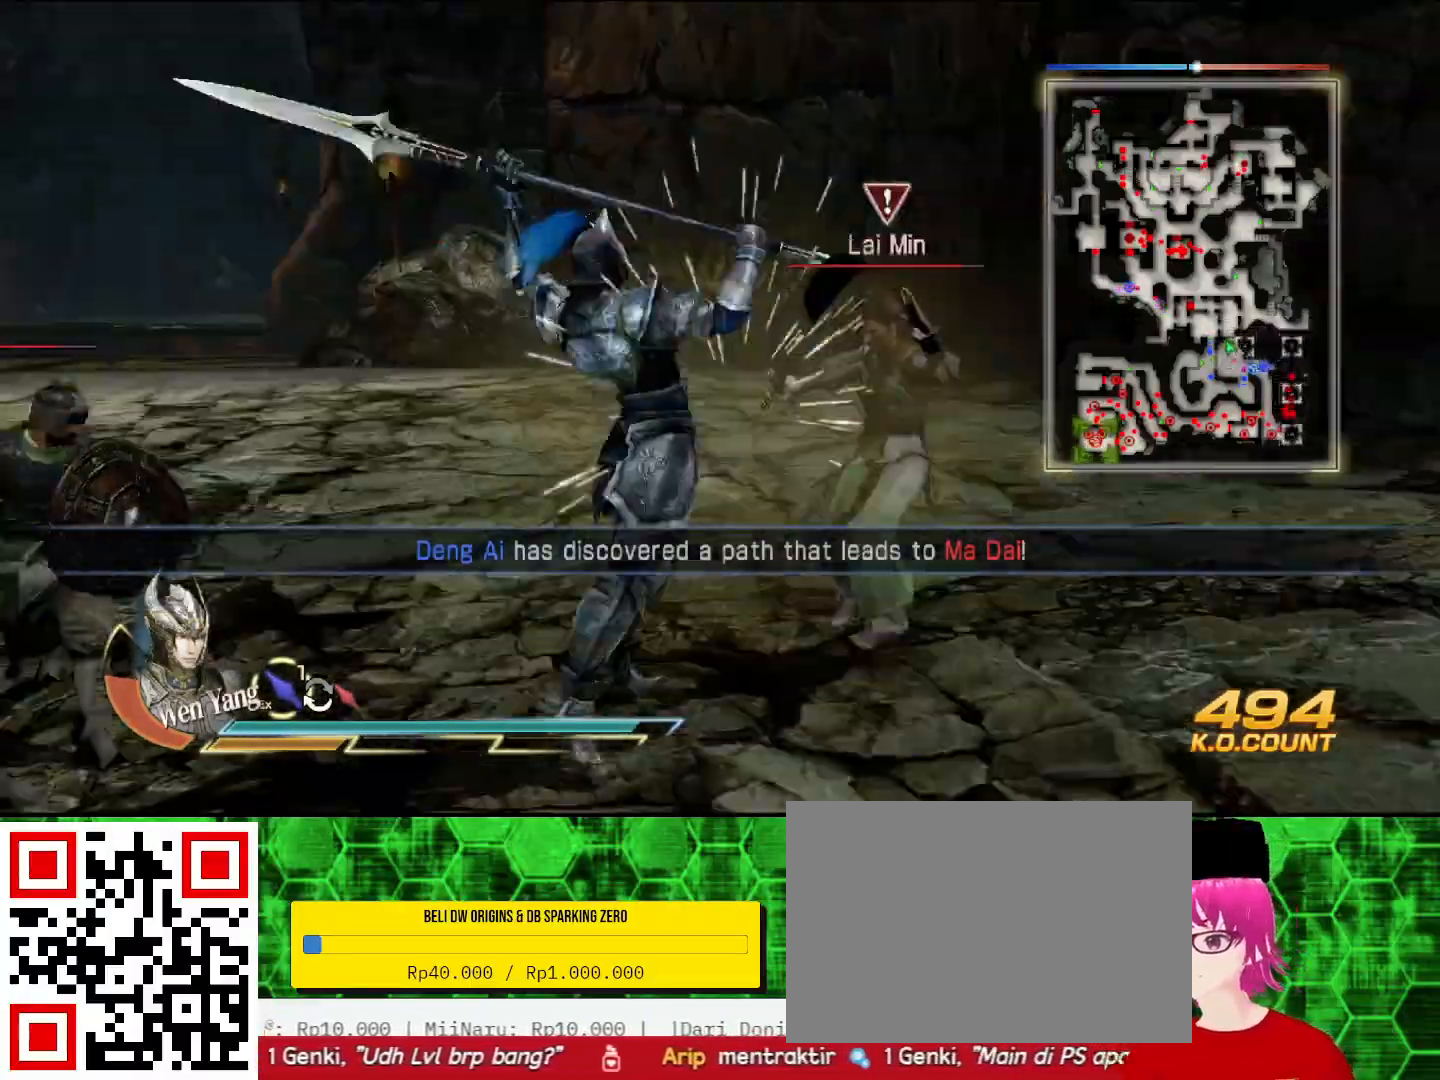
{"buttons": [], "left_stick": "up", "right_stick": "center", "events": [[33, "SQUARE", "down"], [67, "SQUARE", "up"], [100, "SQUARE", "down"], [133, "SQUARE", "up"], [167, "SQUARE", "down"], [200, "SQUARE", "up"], [333, "SQUARE", "down"], [400, "SQUARE", "up"], [433, "left_stick", "up"]]}
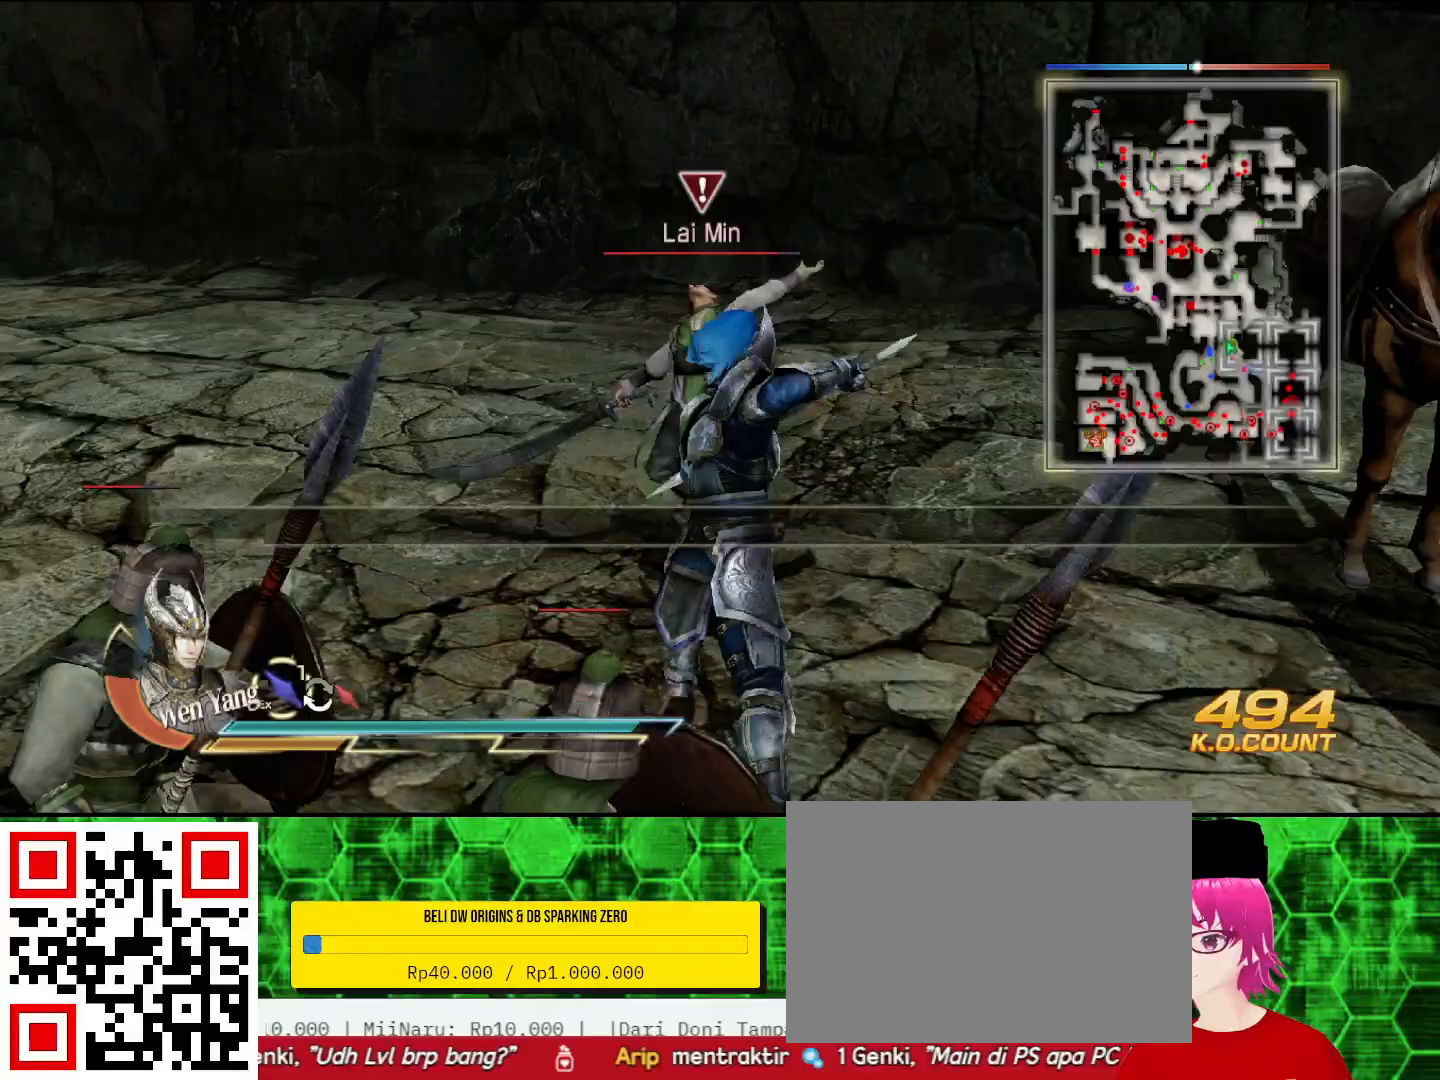
{"buttons": [], "left_stick": "up", "right_stick": "center", "events": [[167, "SQUARE", "down"], [200, "SQUARE", "up"], [233, "SQUARE", "down"], [267, "SQUARE", "up"], [433, "SQUARE", "down"], [467, "SQUARE", "up"]]}
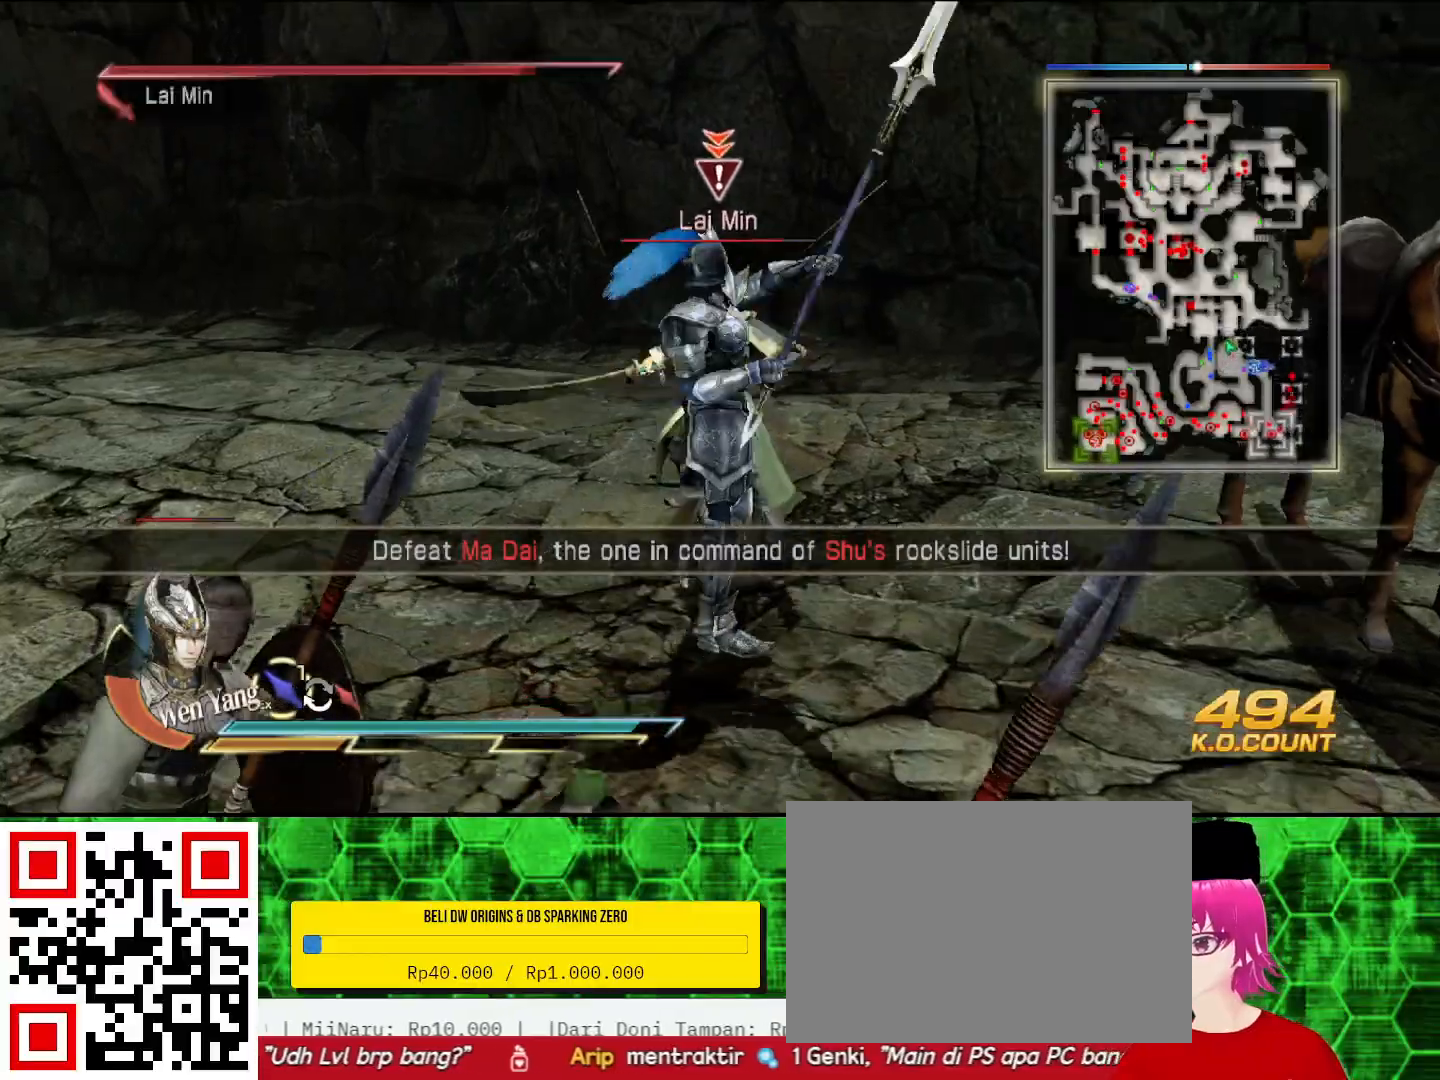
{"buttons": [], "left_stick": "up", "right_stick": "center", "events": [[367, "SQUARE", "down"], [433, "SQUARE", "up"]]}
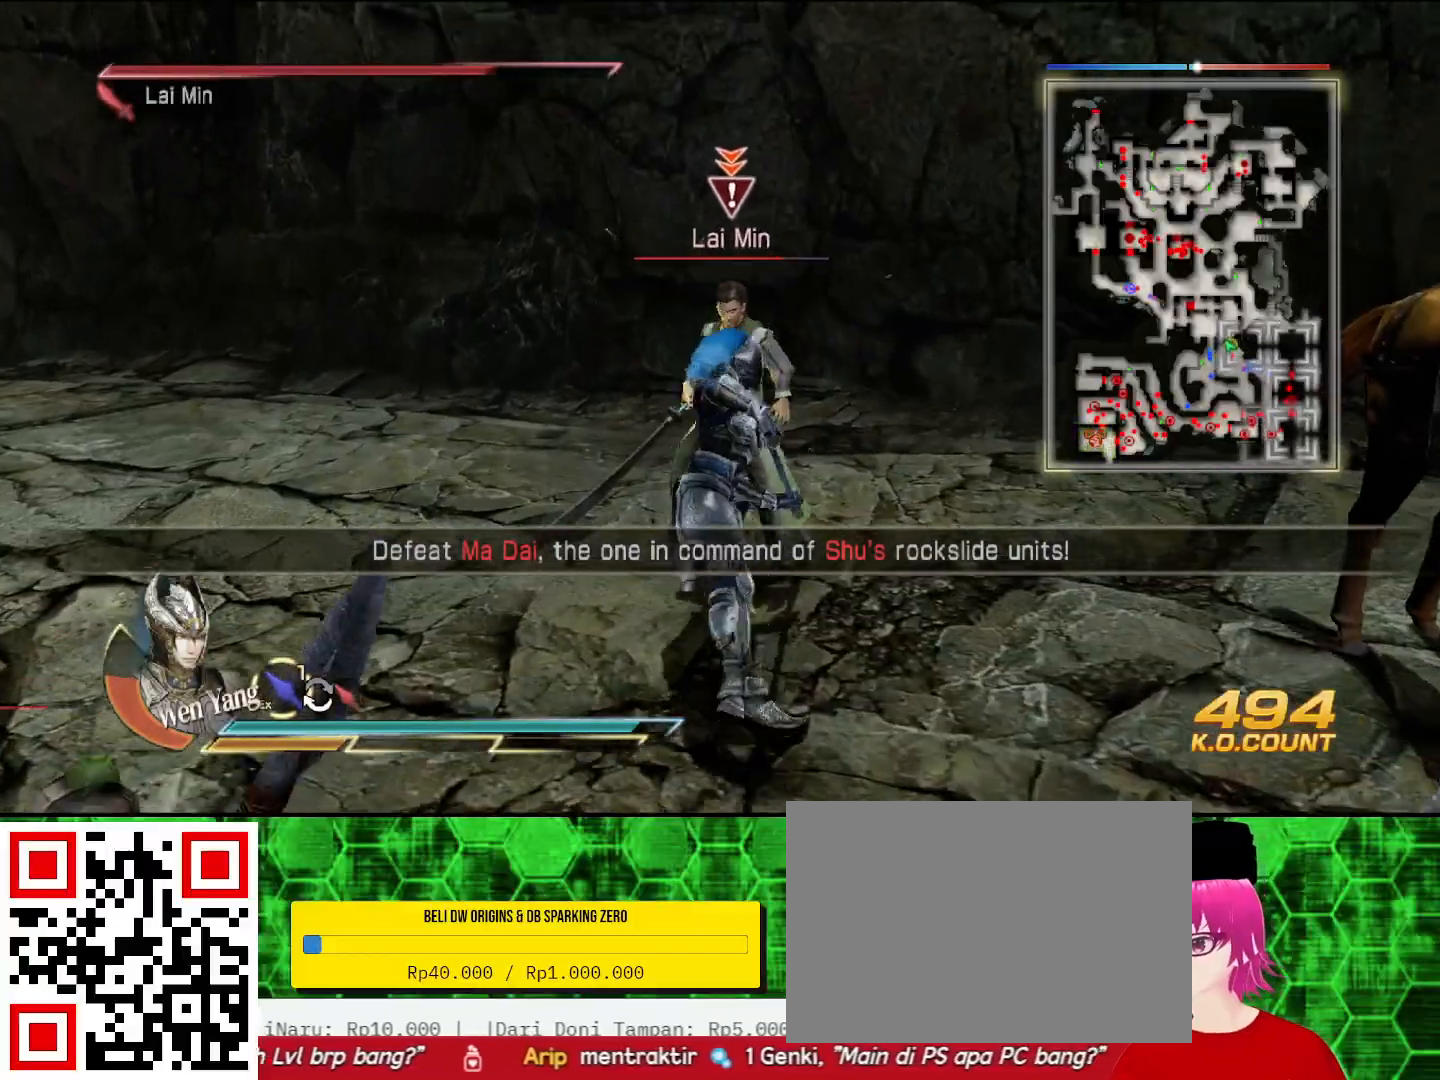
{"buttons": ["TRIANGLE"], "left_stick": "up", "right_stick": "center", "events": [[67, "TRIANGLE", "down"], [167, "TRIANGLE", "up"], [233, "TRIANGLE", "down"], [333, "TRIANGLE", "up"], [400, "TRIANGLE", "down"]]}
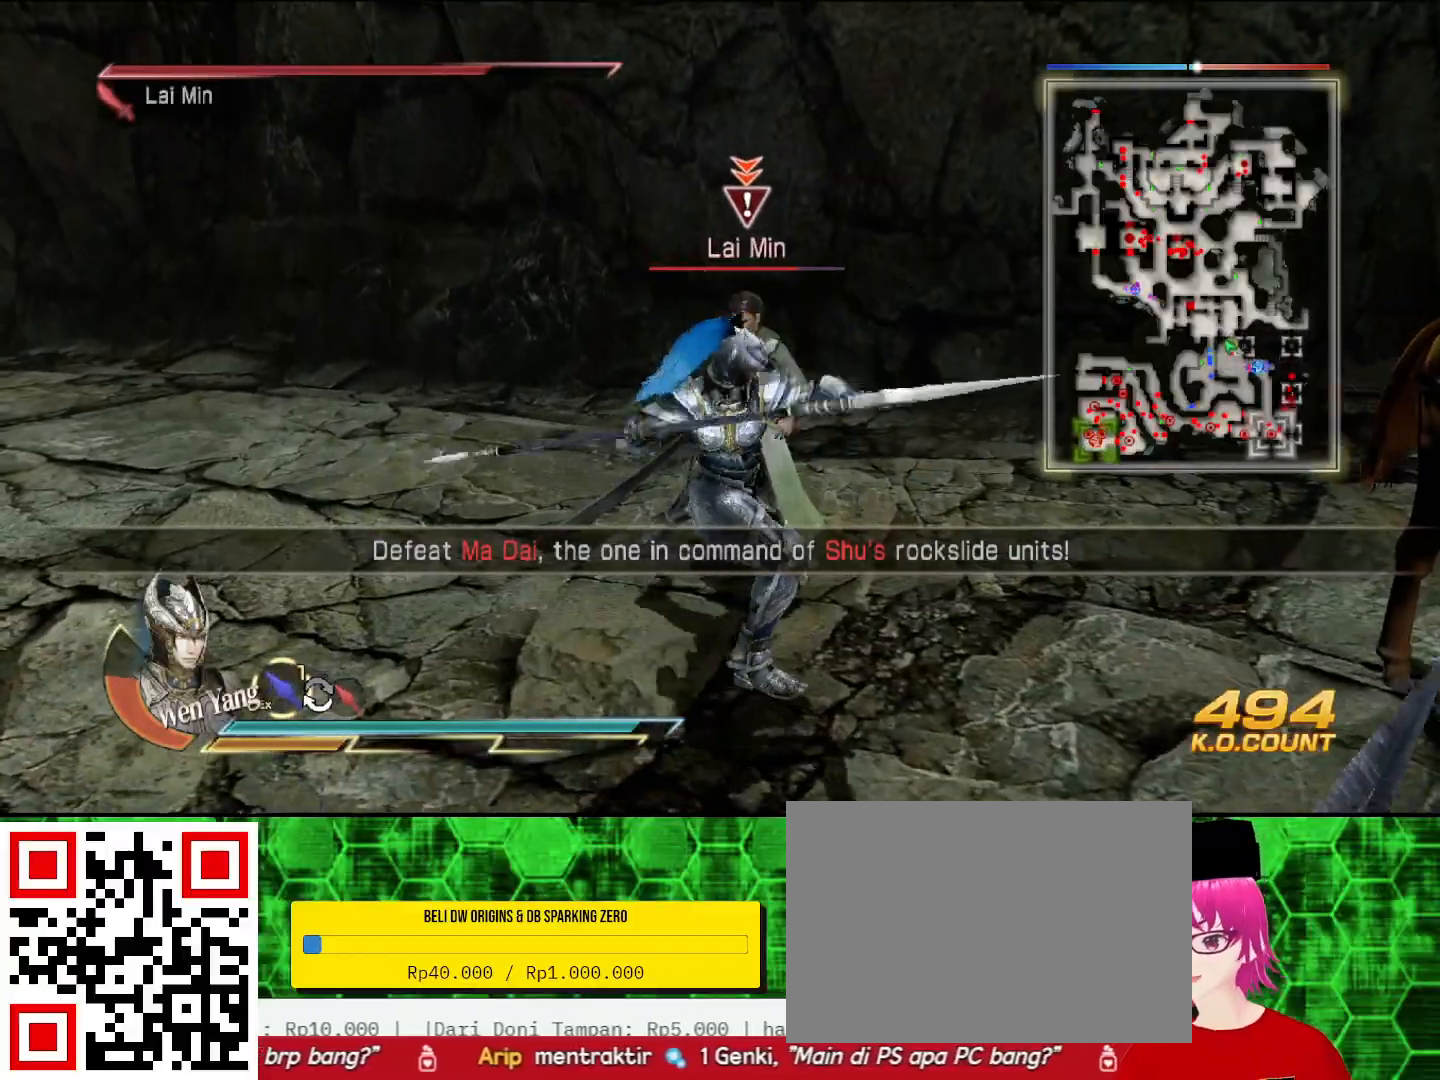
{"buttons": [], "left_stick": "up", "right_stick": "center", "events": [[33, "TRIANGLE", "up"], [100, "TRIANGLE", "down"], [233, "TRIANGLE", "up"], [300, "TRIANGLE", "down"], [400, "TRIANGLE", "up"]]}
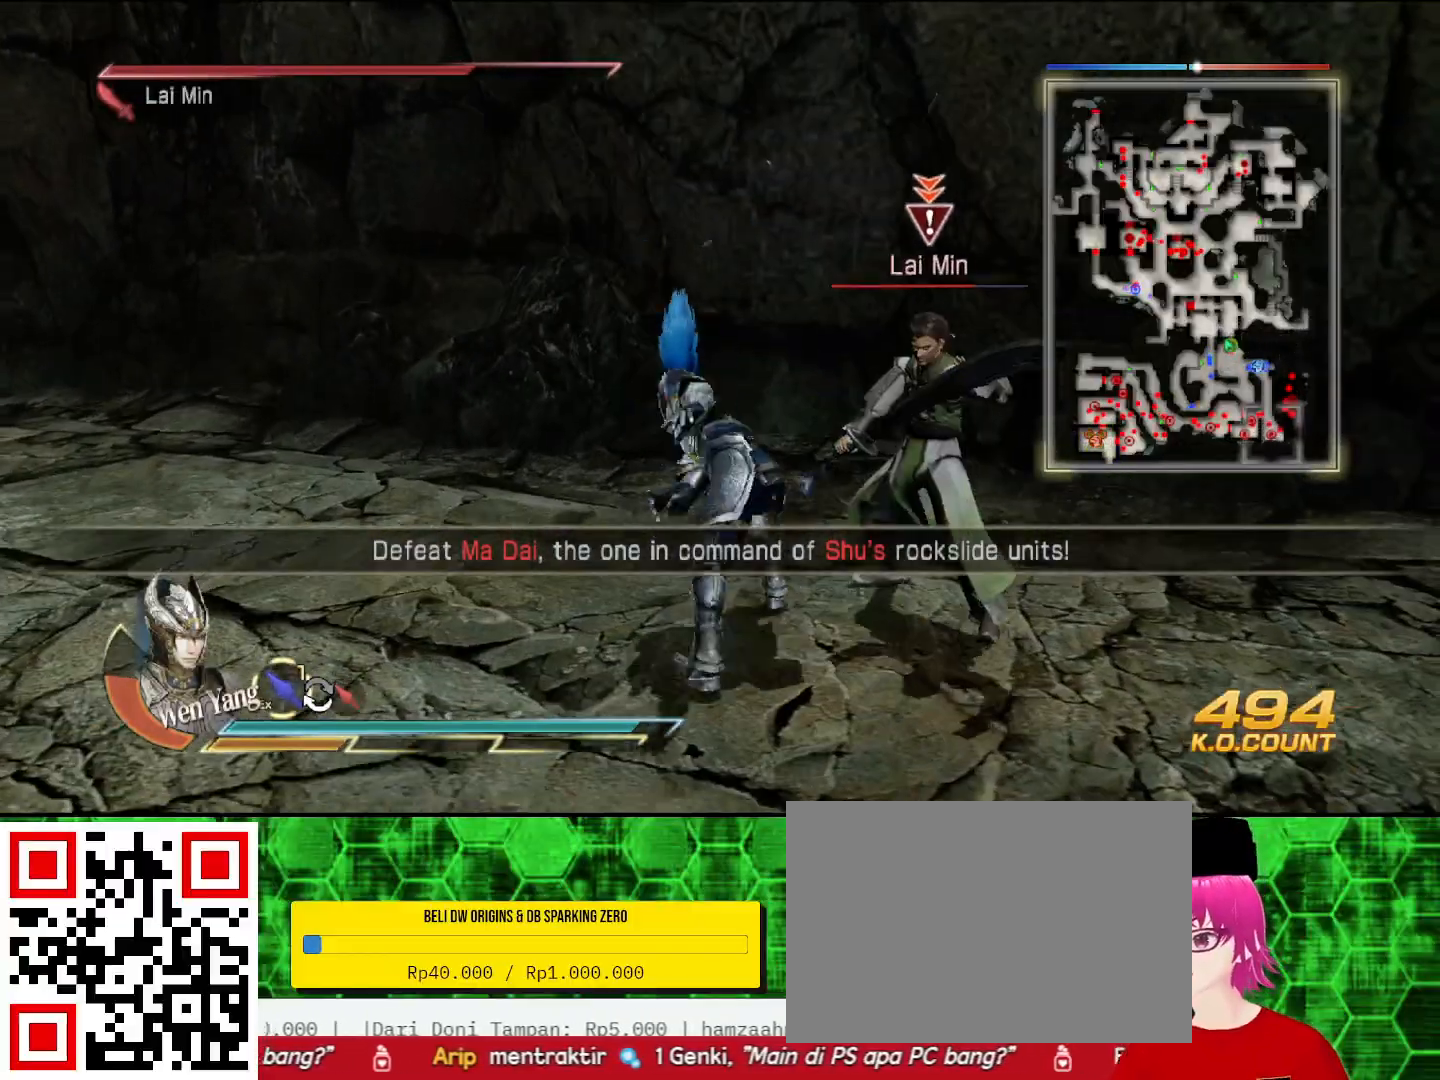
{"buttons": ["SQUARE"], "left_stick": "right", "right_stick": "center", "events": [[100, "SQUARE", "down"], [100, "left_stick", "right"], [133, "SQUARE", "up"], [233, "SQUARE", "down"], [267, "SQUARE", "up"], [300, "SQUARE", "down"], [333, "SQUARE", "up"], [433, "SQUARE", "down"], [467, "SQUARE", "up"], [500, "SQUARE", "down"]]}
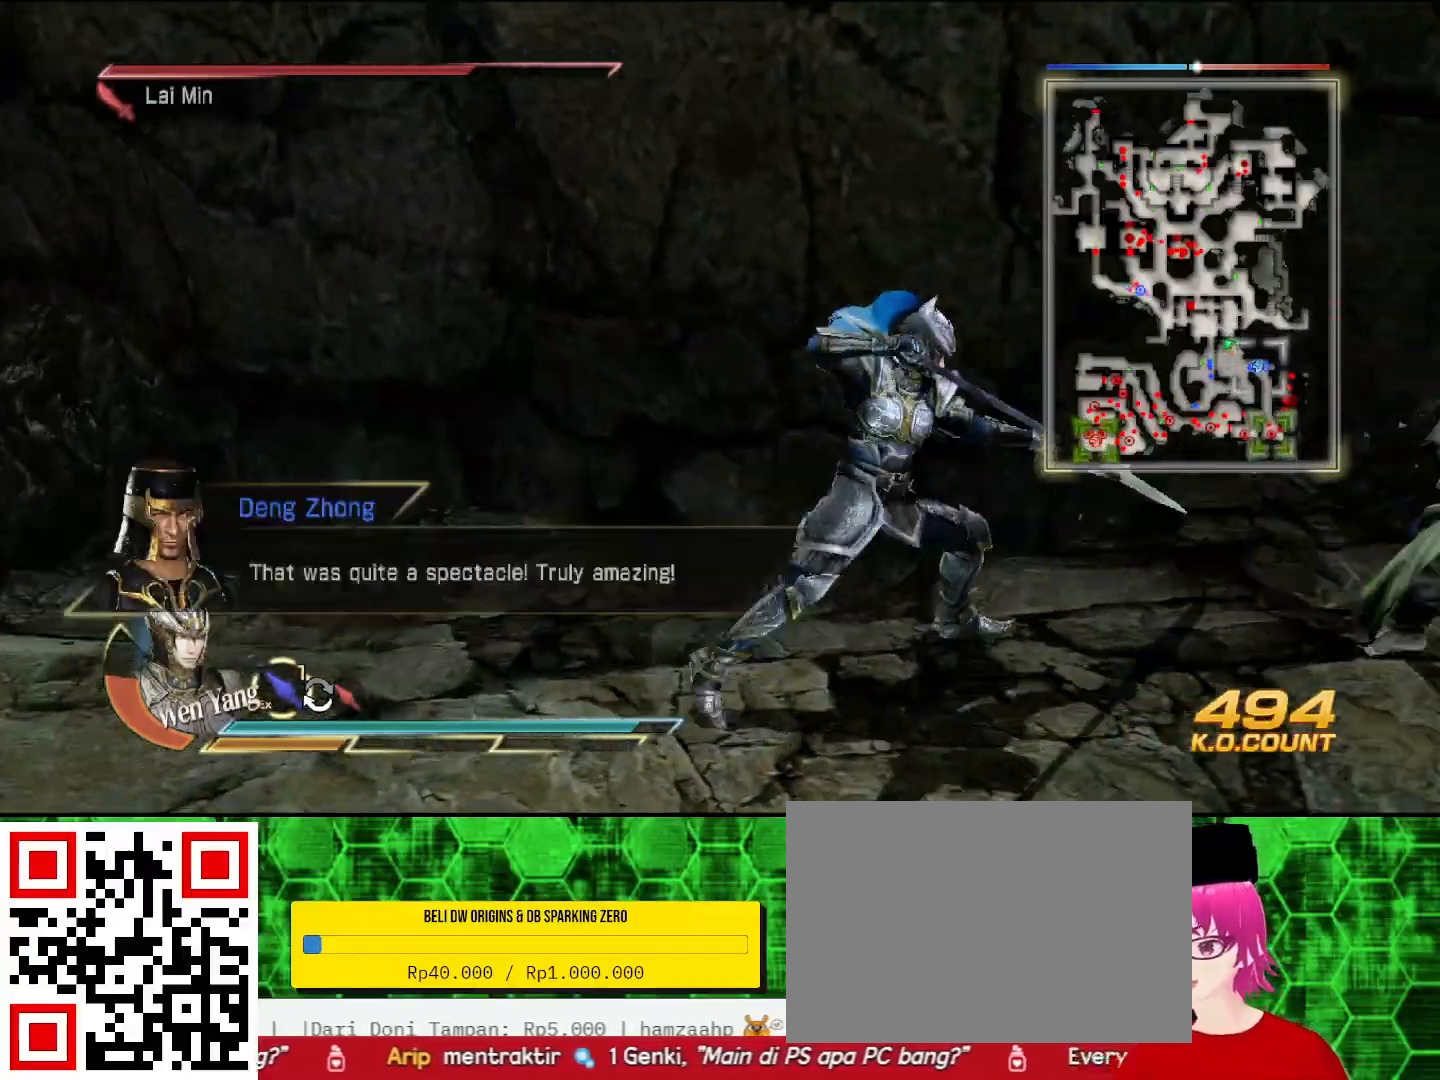
{"buttons": [], "left_stick": "up", "right_stick": "center", "events": [[33, "SQUARE", "up"], [200, "SQUARE", "down"], [233, "SQUARE", "up"], [267, "SQUARE", "down"], [300, "SQUARE", "up"], [333, "left_stick", "up"], [400, "SQUARE", "down"], [433, "SQUARE", "up"]]}
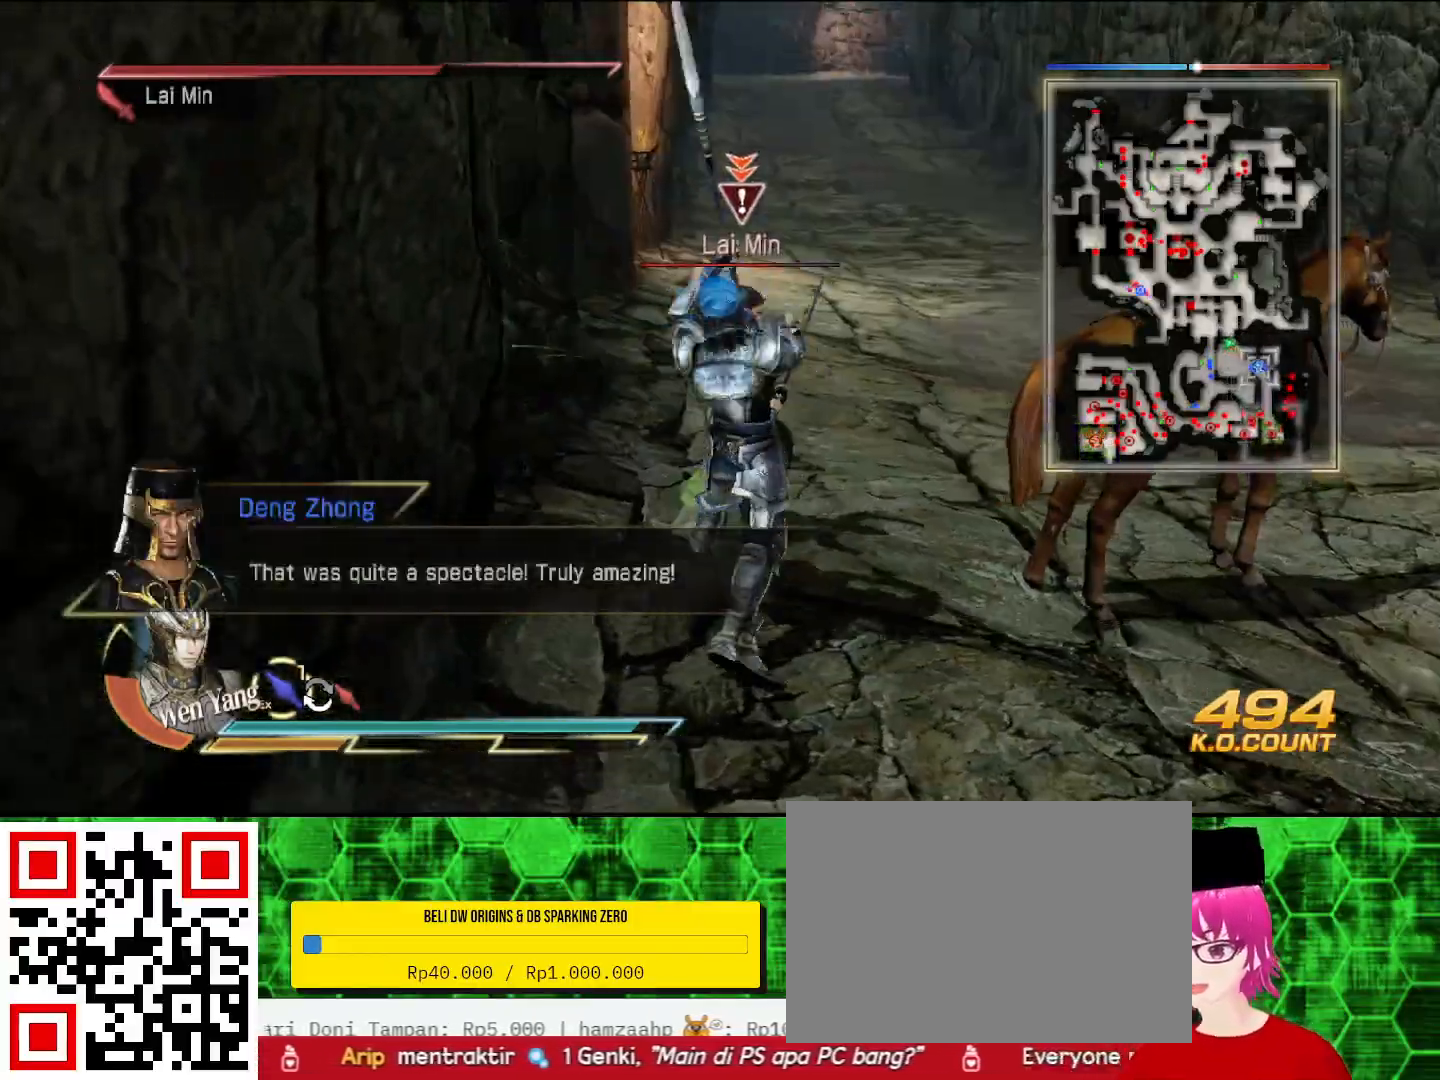
{"buttons": ["TRIANGLE"], "left_stick": "up", "right_stick": "center", "events": [[100, "SQUARE", "down"], [133, "SQUARE", "up"], [467, "TRIANGLE", "down"]]}
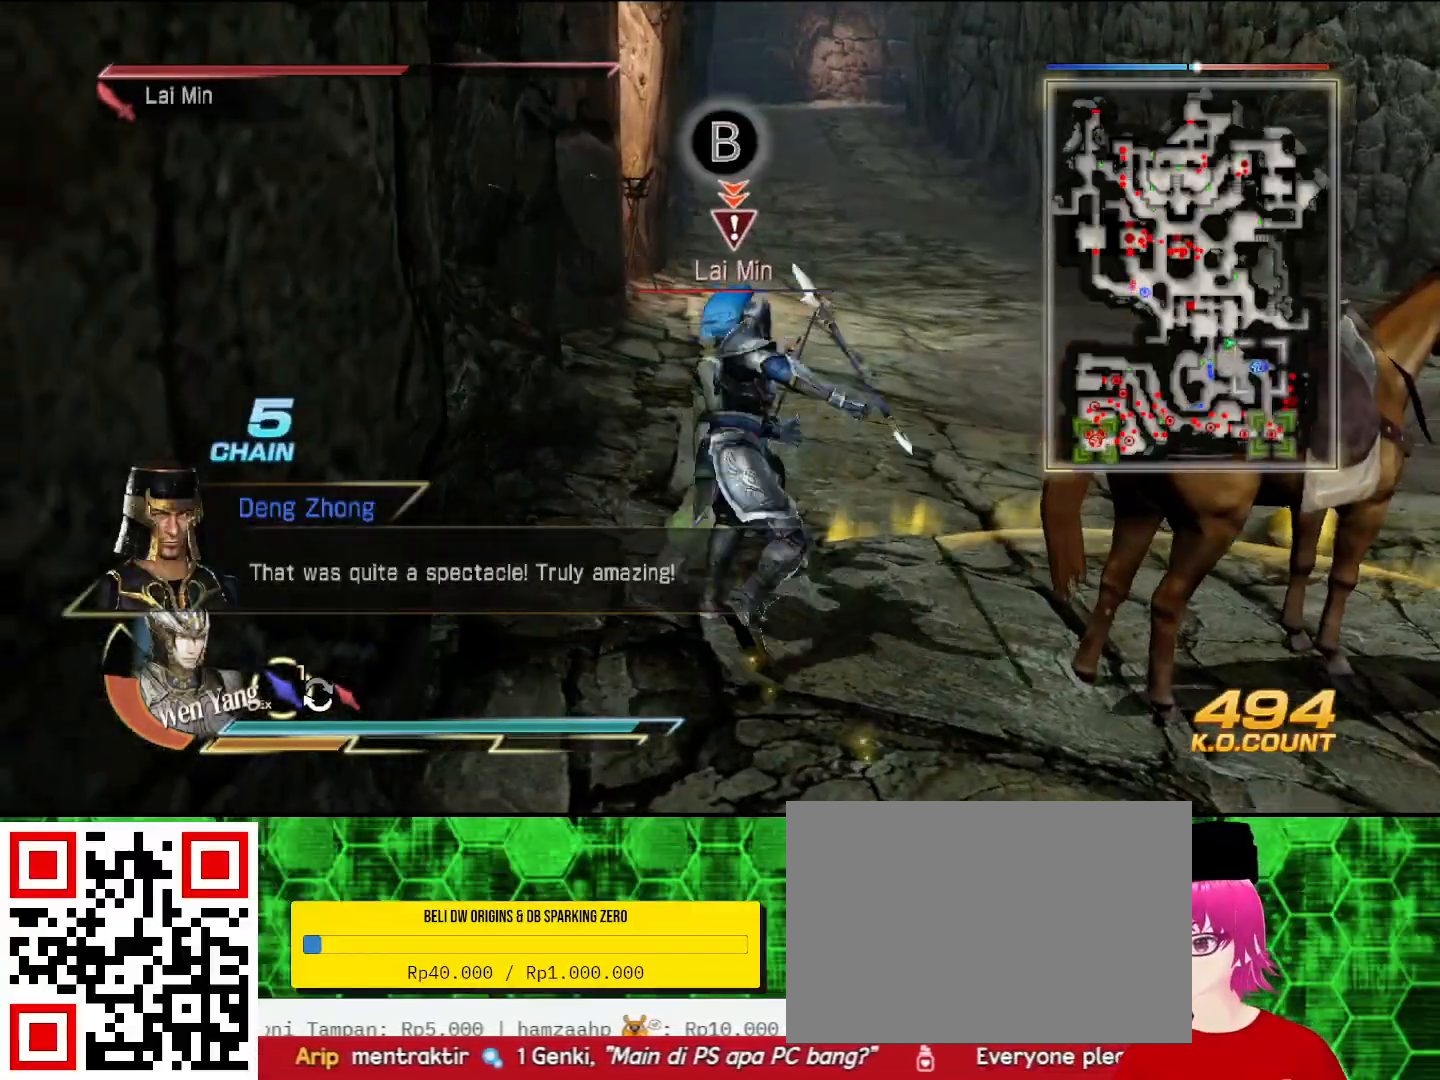
{"buttons": ["TRIANGLE"], "left_stick": "up", "right_stick": "center", "events": [[67, "TRIANGLE", "up"], [167, "TRIANGLE", "down"], [267, "TRIANGLE", "up"], [333, "TRIANGLE", "down"], [433, "TRIANGLE", "up"], [500, "TRIANGLE", "down"]]}
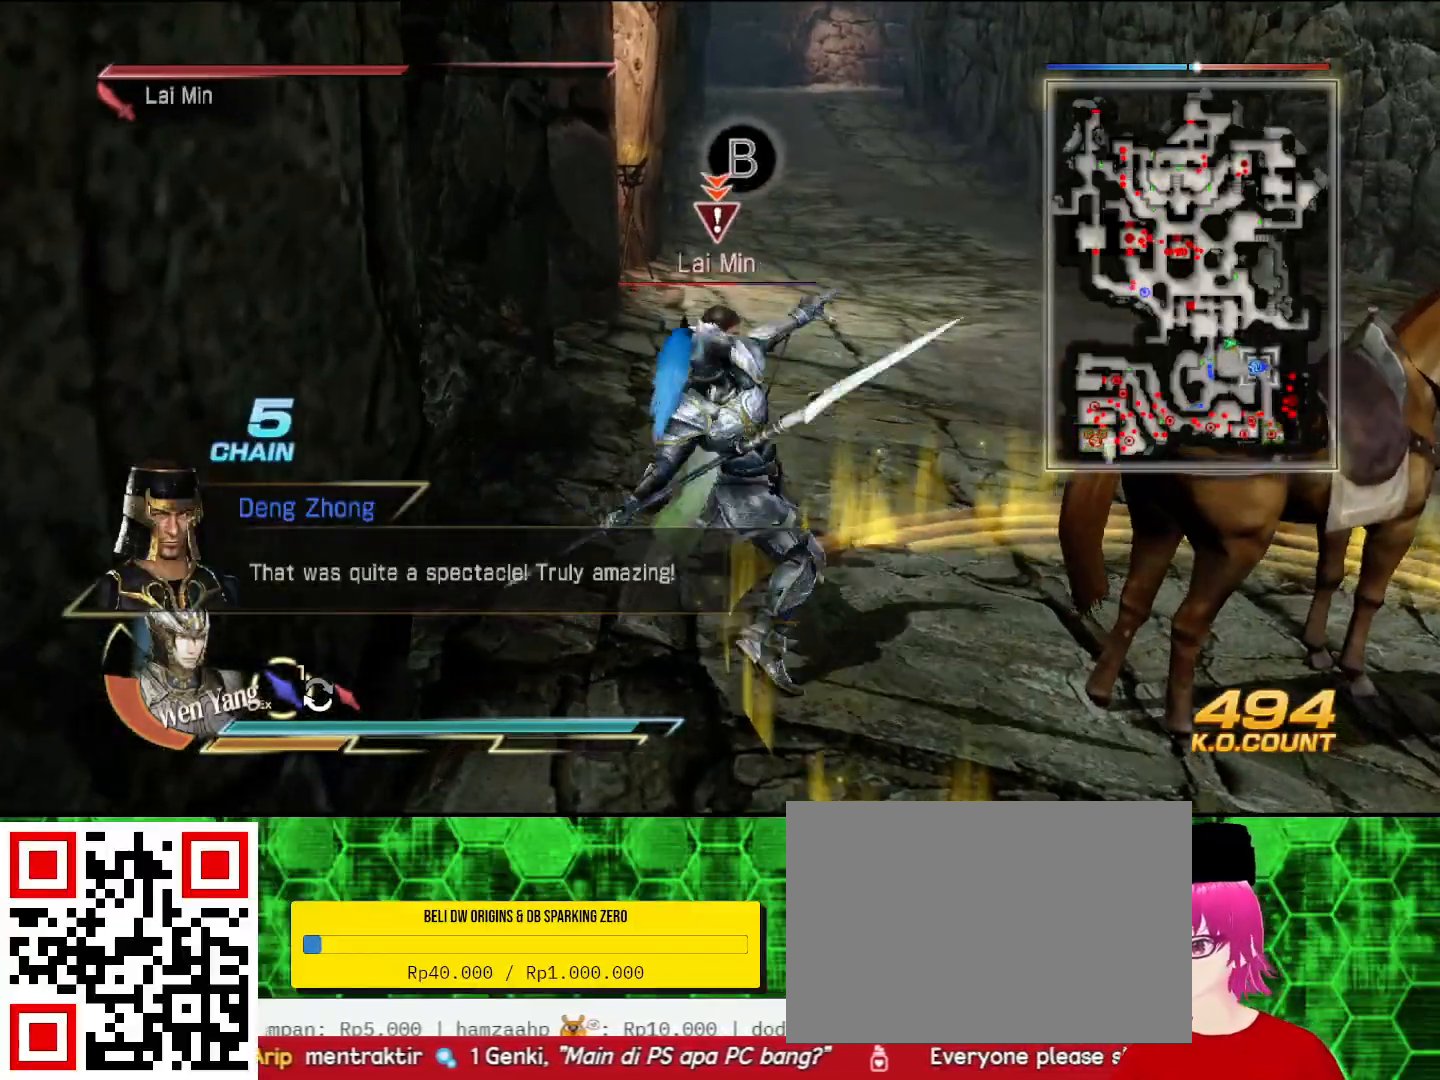
{"buttons": [], "left_stick": "up", "right_stick": "center", "events": [[133, "TRIANGLE", "up"], [200, "TRIANGLE", "down"], [300, "TRIANGLE", "up"], [467, "SQUARE", "down"], [500, "SQUARE", "up"]]}
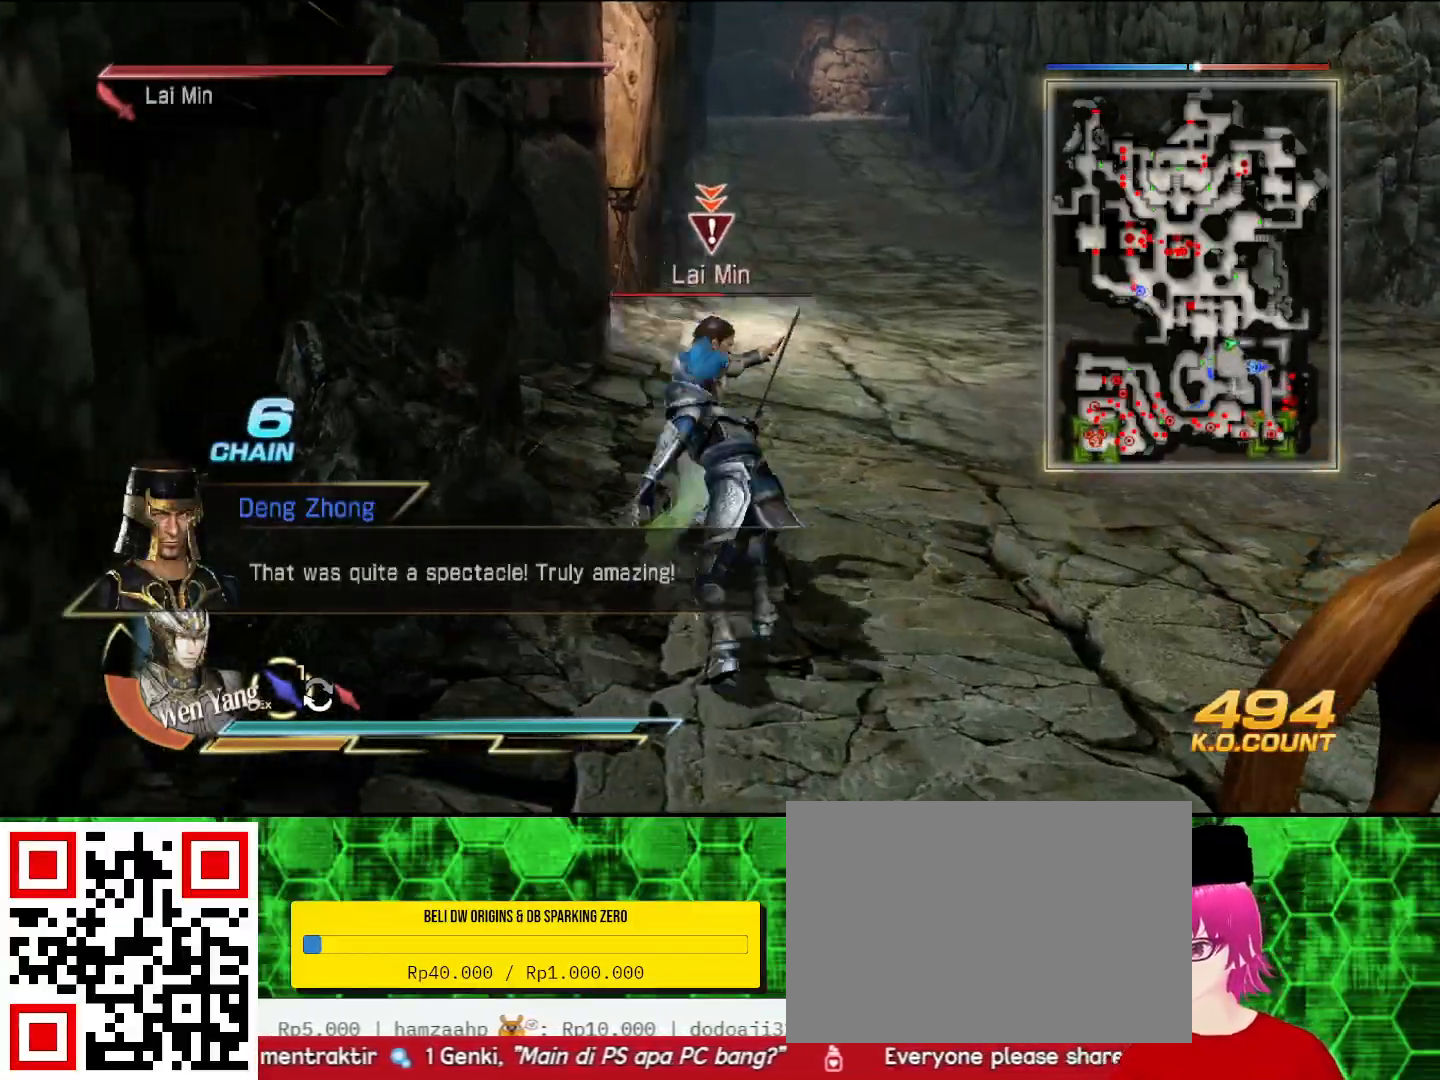
{"buttons": [], "left_stick": "up-left", "right_stick": "center", "events": [[33, "SQUARE", "down"], [67, "SQUARE", "up"], [67, "left_stick", "center"], [167, "SQUARE", "down"], [200, "SQUARE", "up"], [233, "SQUARE", "down"], [233, "left_stick", "up"], [267, "SQUARE", "up"], [367, "SQUARE", "down"], [400, "SQUARE", "up"], [433, "SQUARE", "down"], [433, "left_stick", "up-left"], [467, "SQUARE", "up"]]}
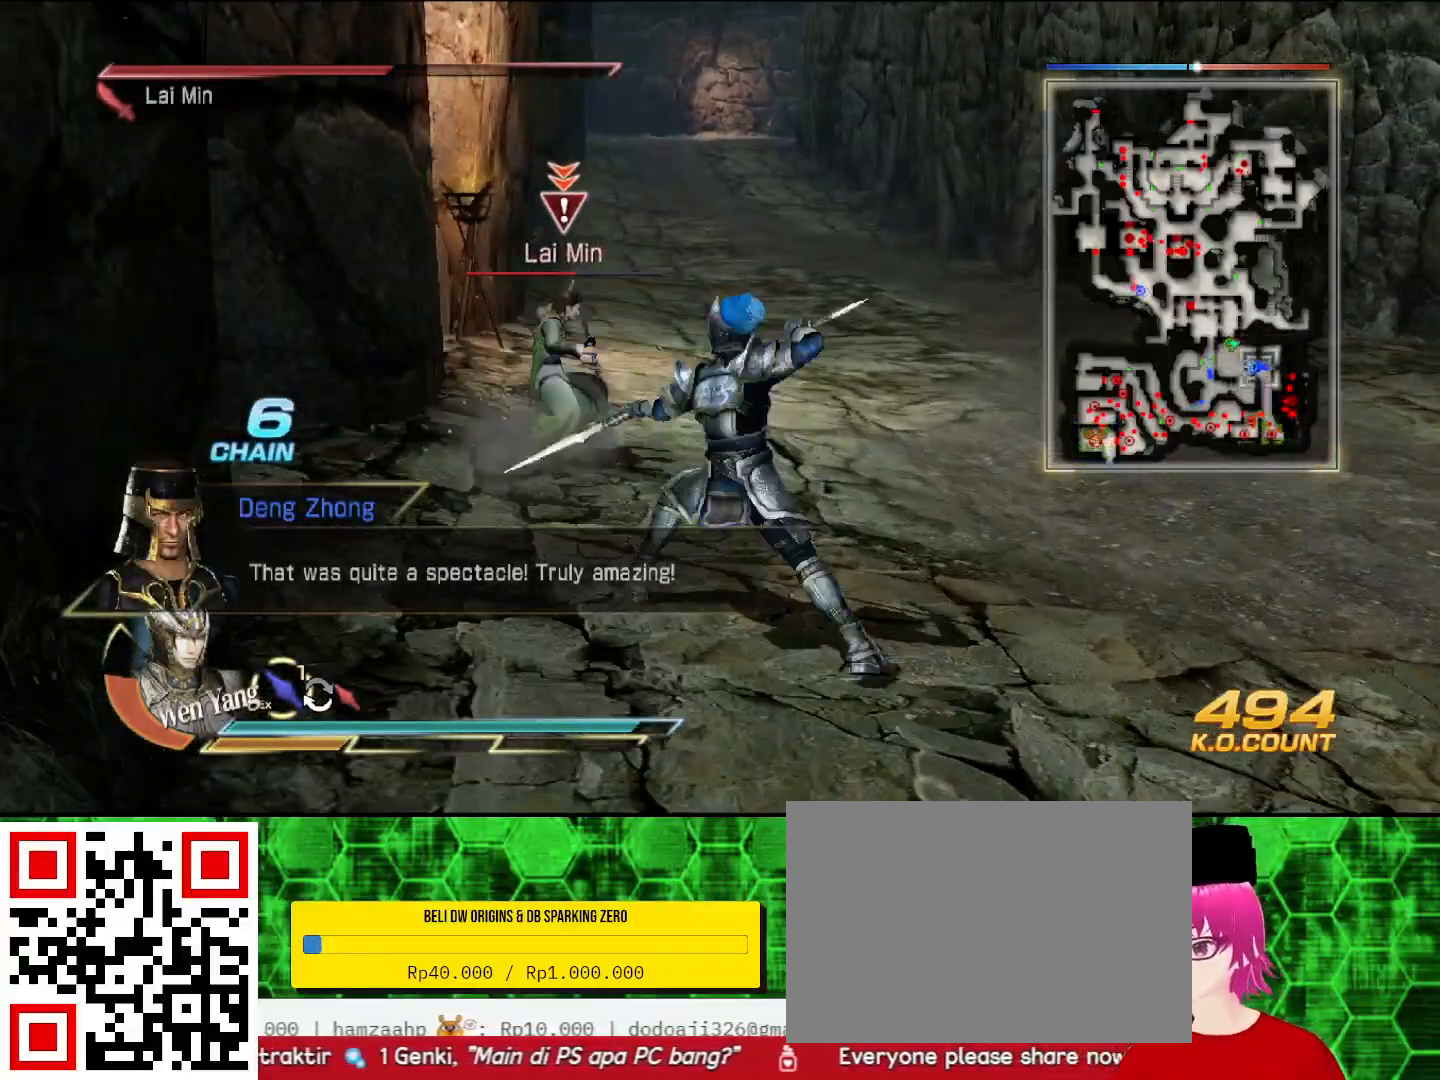
{"buttons": [], "left_stick": "up", "right_stick": "center", "events": [[67, "SQUARE", "down"], [100, "SQUARE", "up"], [133, "SQUARE", "down"], [167, "SQUARE", "up"], [200, "left_stick", "up"], [267, "SQUARE", "down"], [300, "SQUARE", "up"], [333, "SQUARE", "down"], [367, "SQUARE", "up"], [467, "SQUARE", "down"], [500, "SQUARE", "up"]]}
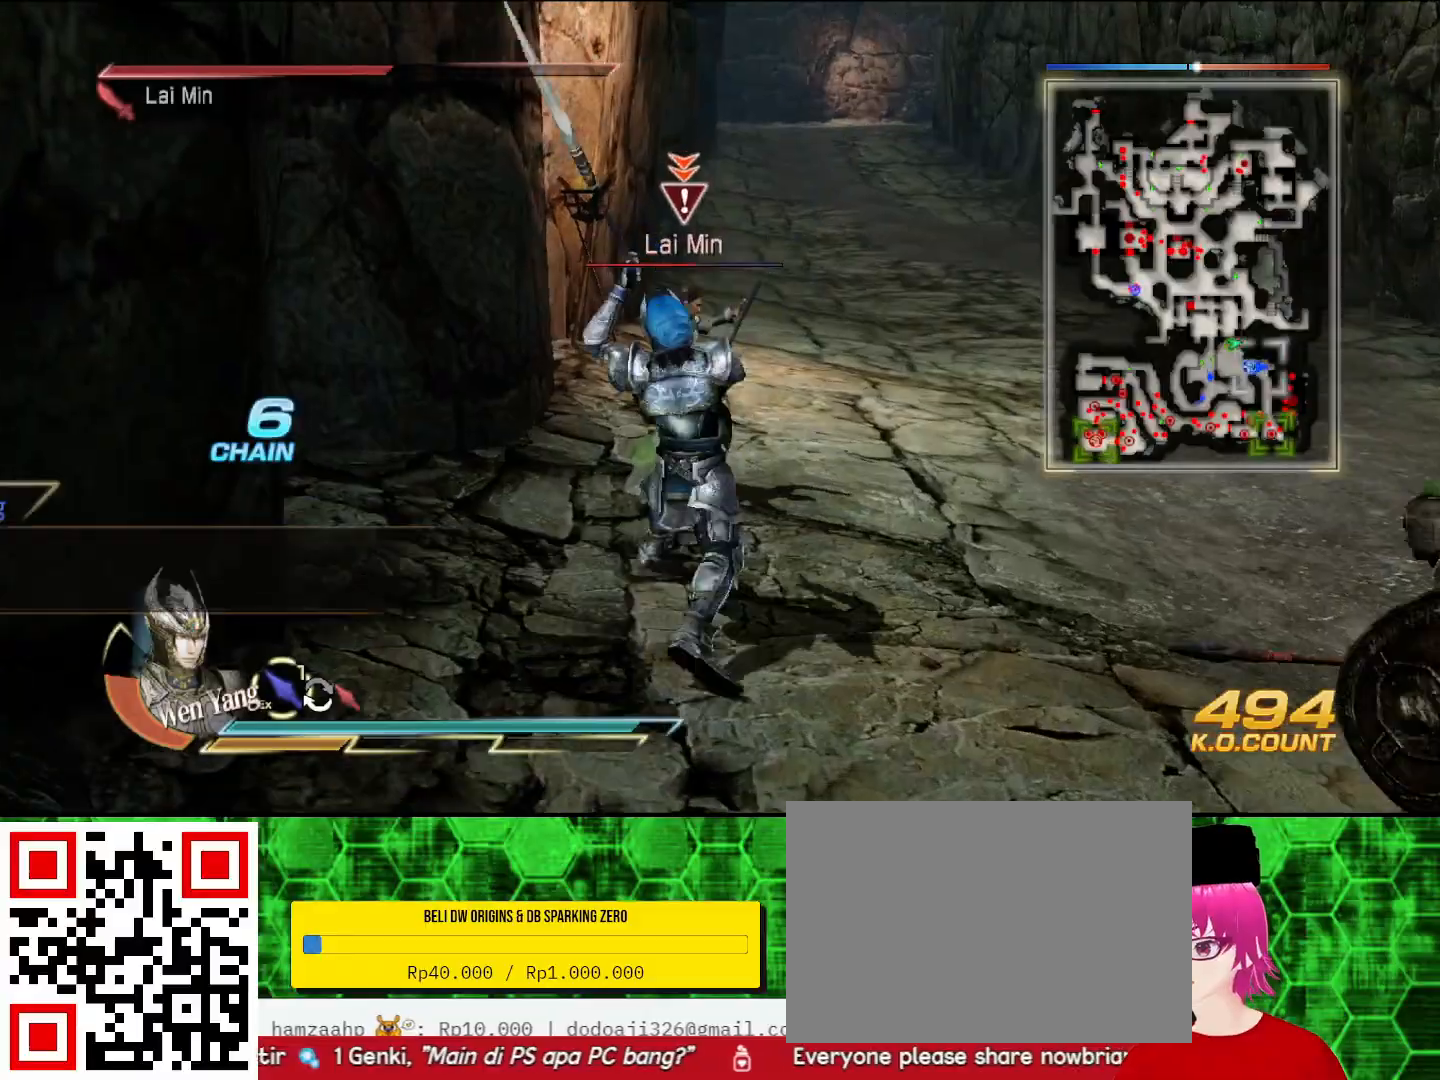
{"buttons": [], "left_stick": "up", "right_stick": "center", "events": [[33, "SQUARE", "down"], [67, "SQUARE", "up"], [167, "SQUARE", "down"], [200, "SQUARE", "up"], [233, "SQUARE", "down"], [267, "SQUARE", "up"], [333, "TRIANGLE", "down"], [467, "TRIANGLE", "up"]]}
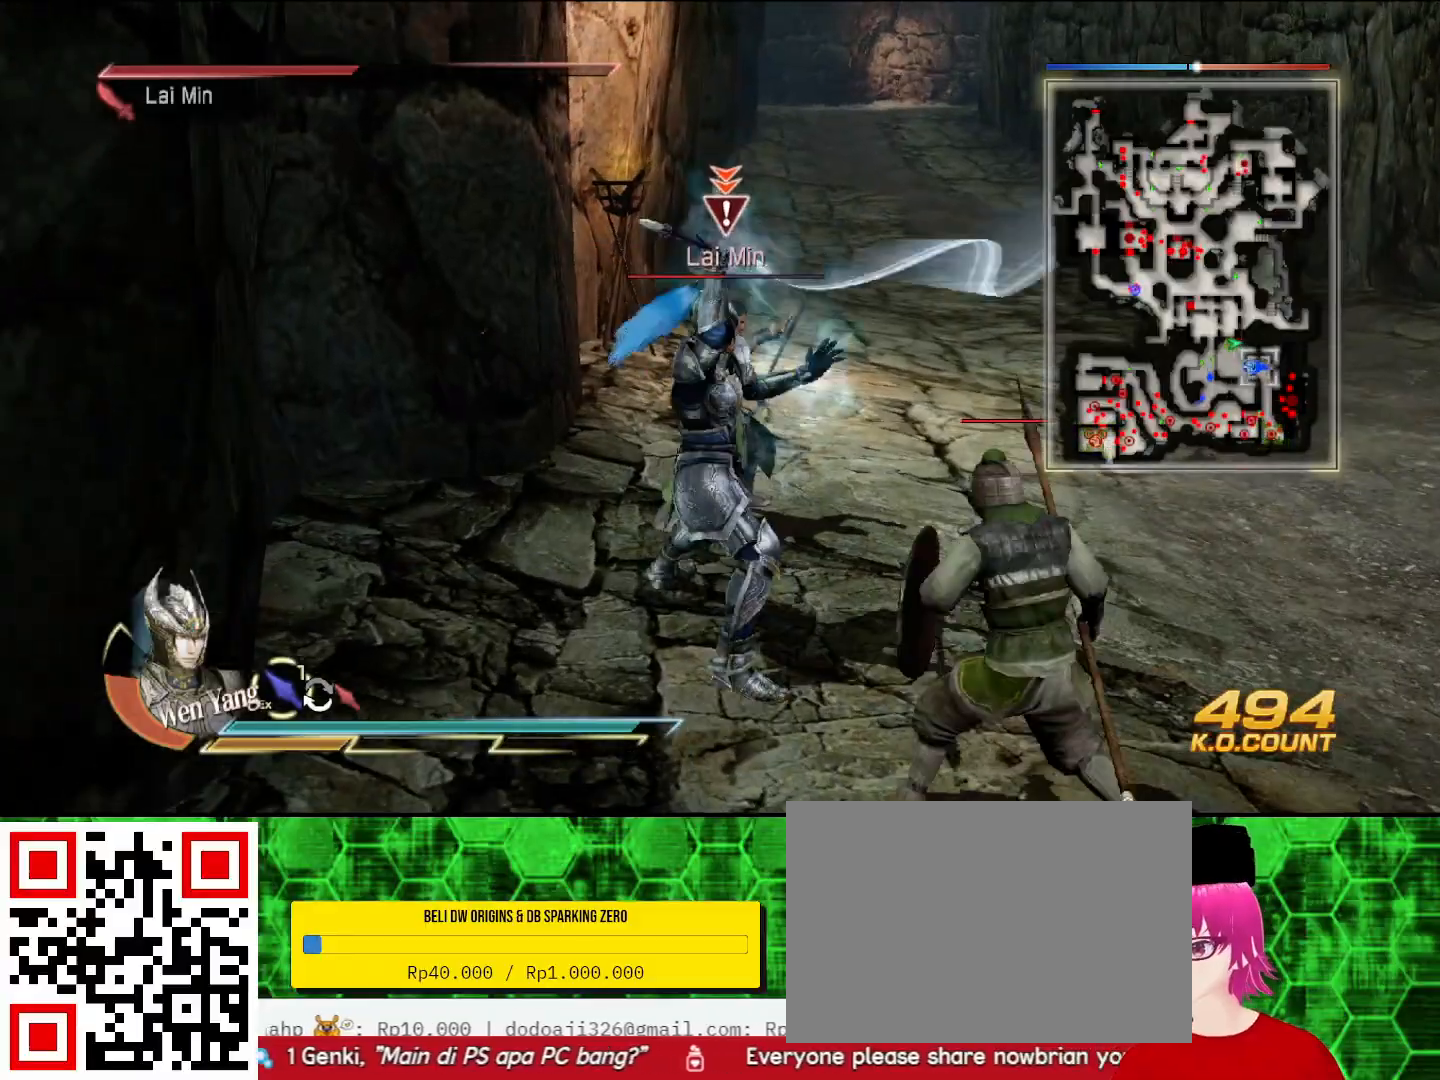
{"buttons": ["TRIANGLE"], "left_stick": "up", "right_stick": "center", "events": [[33, "TRIANGLE", "down"], [133, "TRIANGLE", "up"], [233, "TRIANGLE", "down"], [367, "TRIANGLE", "up"], [433, "TRIANGLE", "down"]]}
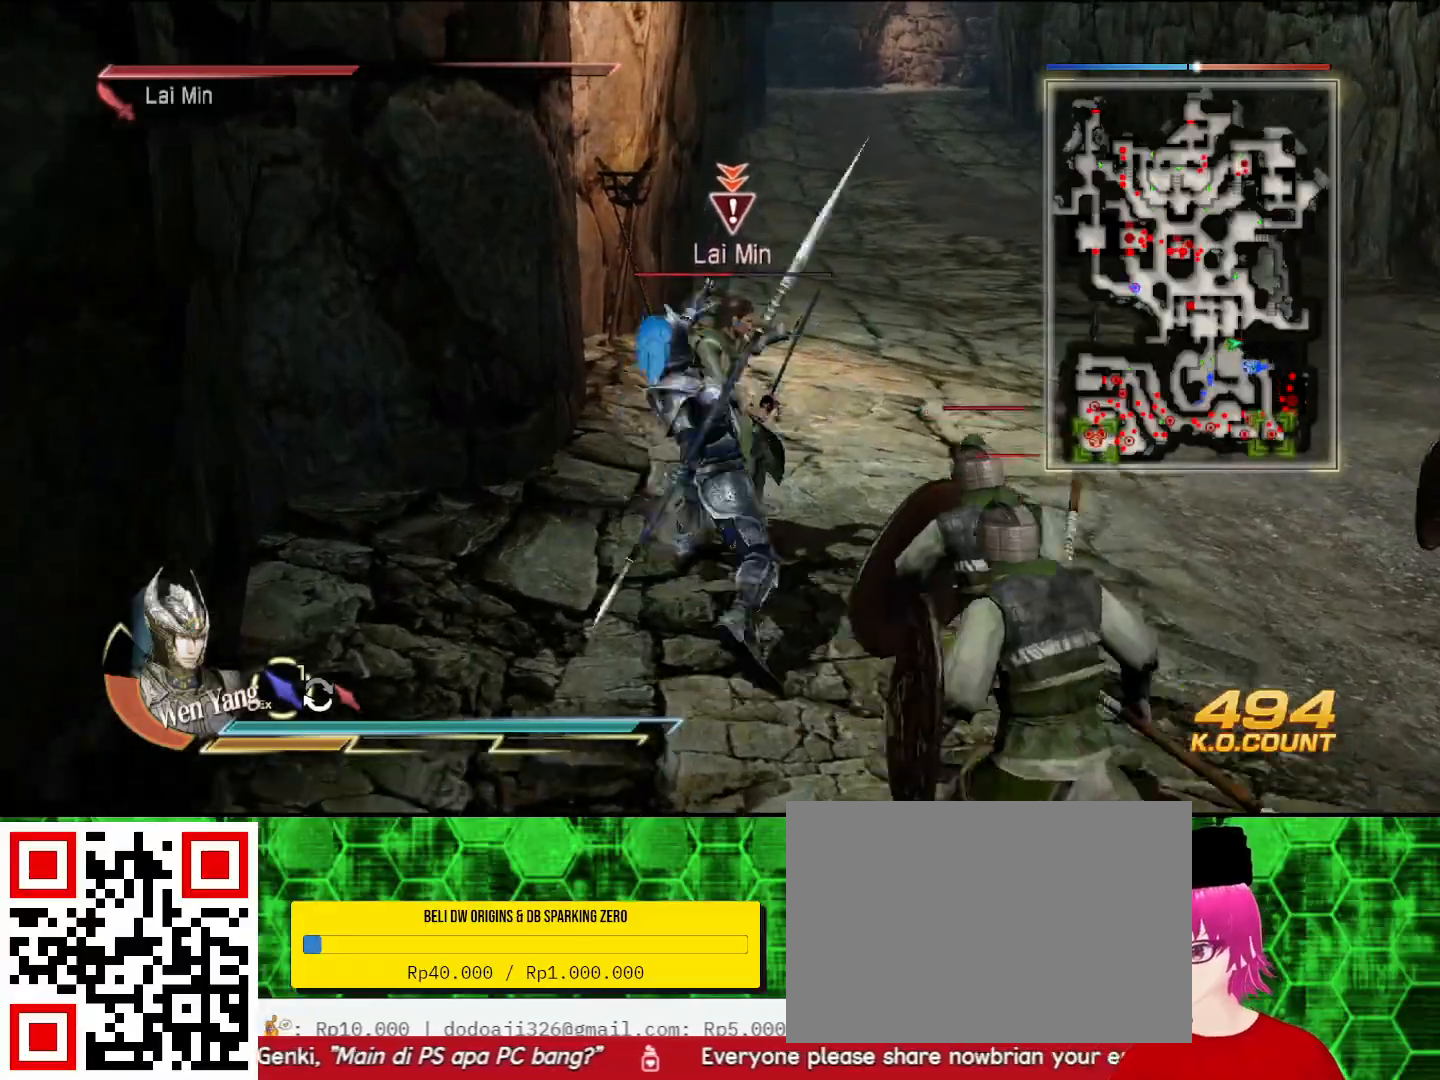
{"buttons": ["SQUARE"], "left_stick": "up", "right_stick": "center", "events": [[33, "TRIANGLE", "up"], [100, "TRIANGLE", "down"], [233, "TRIANGLE", "up"], [300, "TRIANGLE", "down"], [433, "TRIANGLE", "up"], [500, "SQUARE", "down"]]}
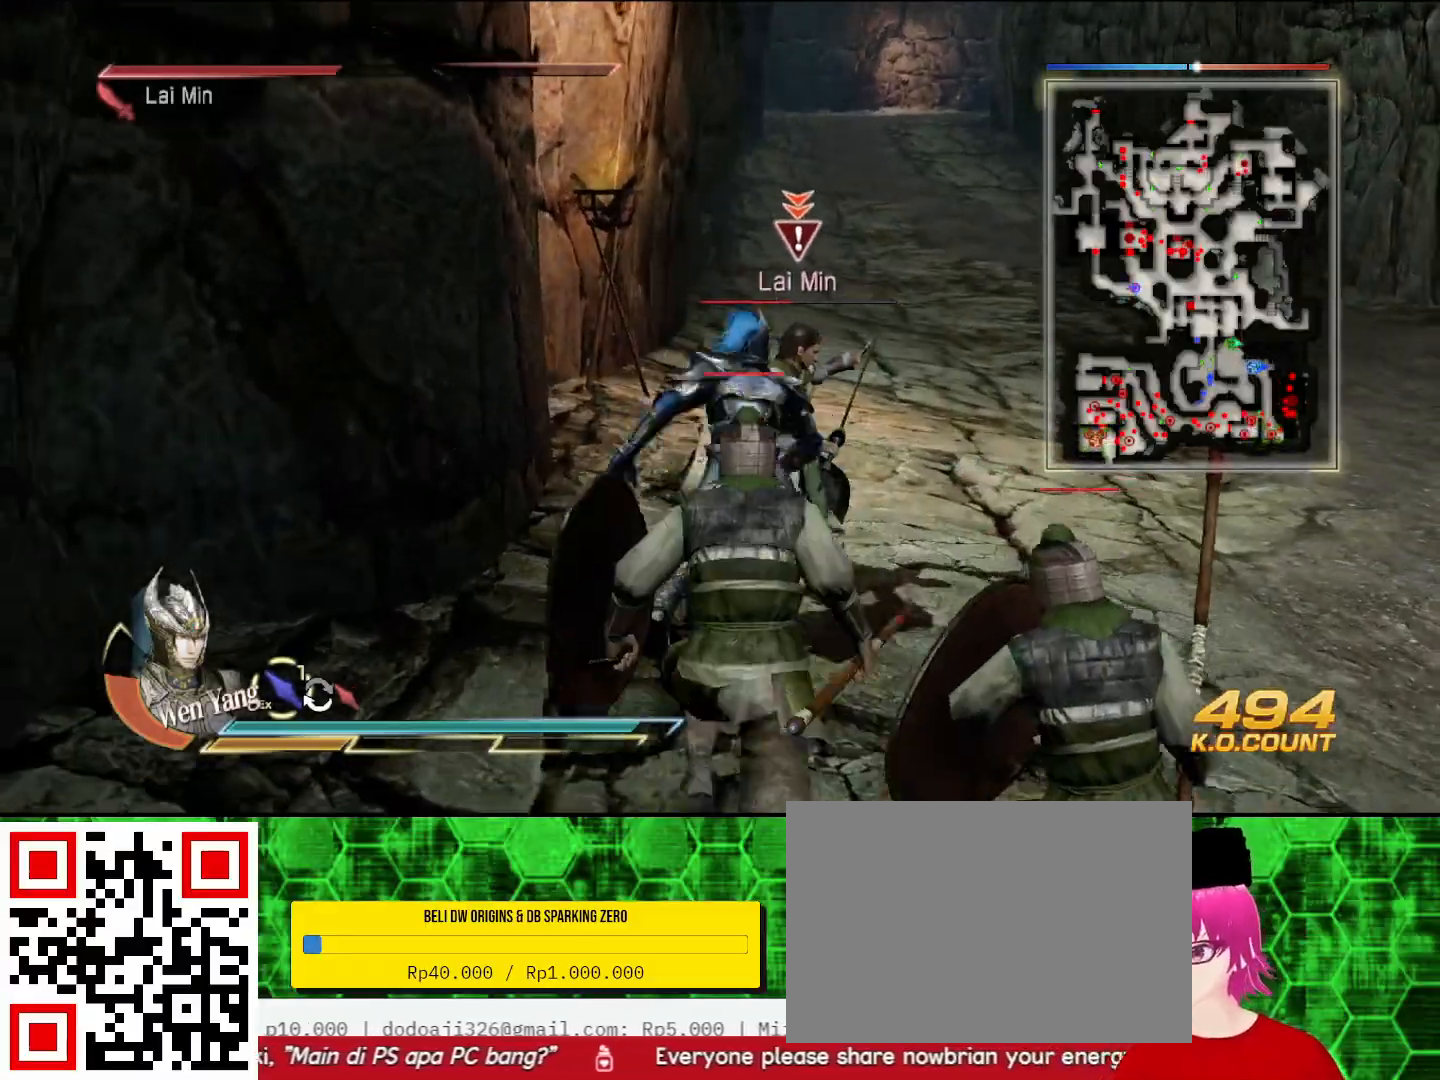
{"buttons": [], "left_stick": "up-left", "right_stick": "center", "events": [[33, "left_stick", "up-right"], [100, "SQUARE", "up"], [200, "SQUARE", "down"], [233, "SQUARE", "up"], [267, "SQUARE", "down"], [300, "SQUARE", "up"], [333, "left_stick", "up"], [467, "SQUARE", "down"], [500, "SQUARE", "up"], [500, "left_stick", "up-left"]]}
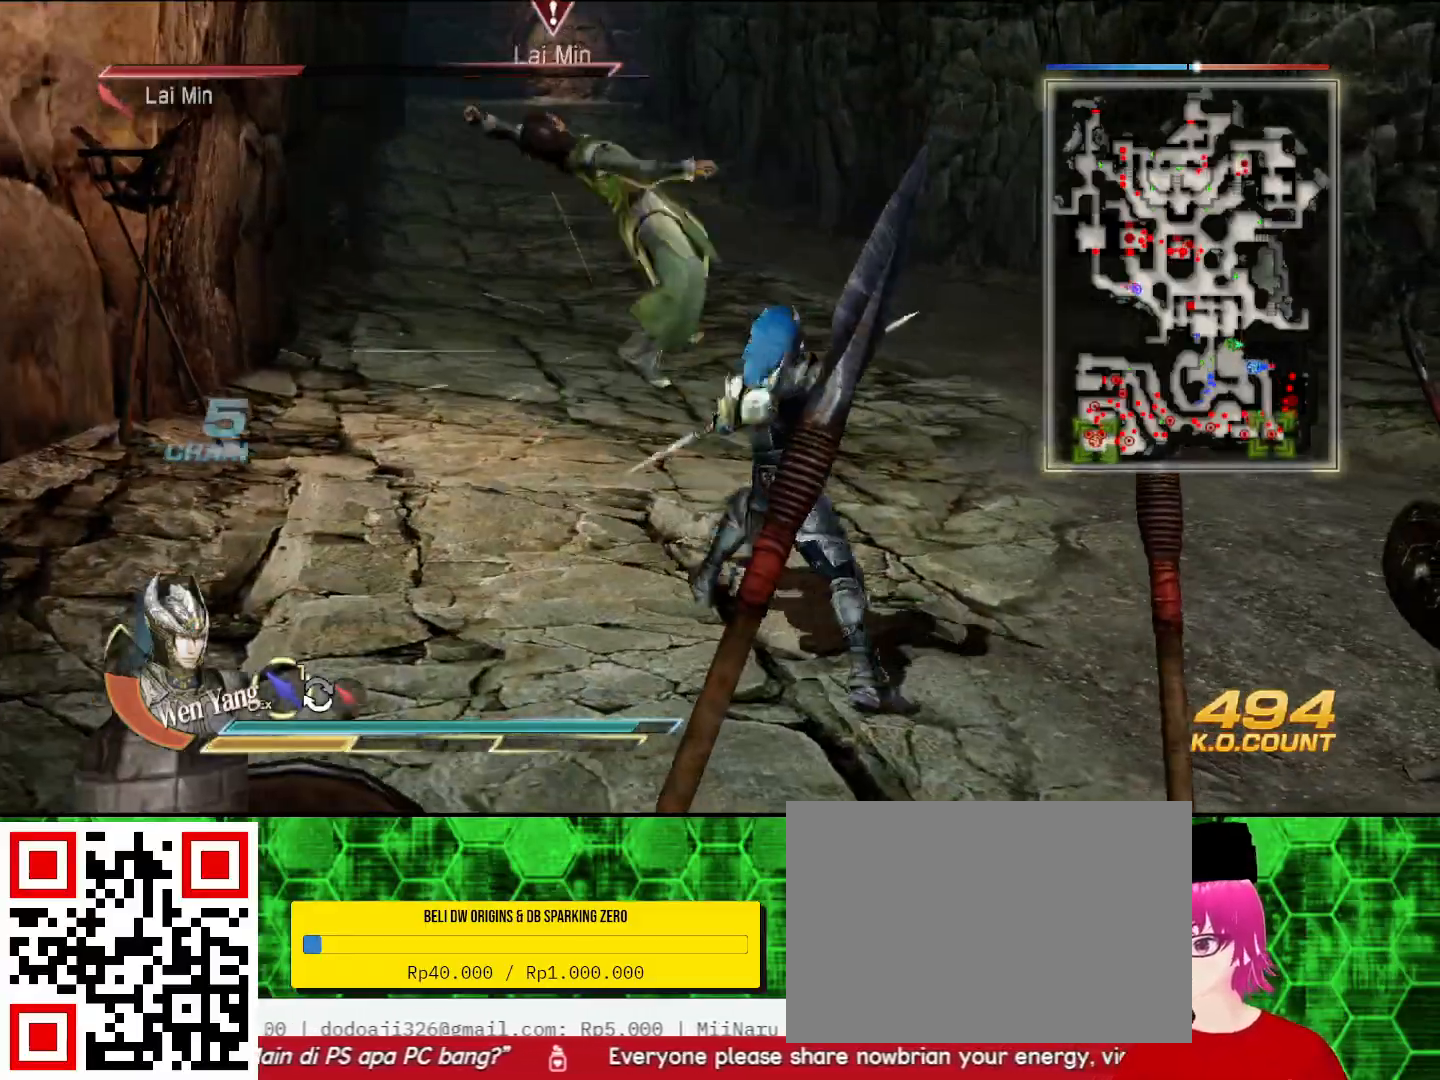
{"buttons": [], "left_stick": "up", "right_stick": "center", "events": [[133, "SQUARE", "down"], [167, "SQUARE", "up"], [200, "SQUARE", "down"], [233, "SQUARE", "up"], [300, "left_stick", "up"], [333, "SQUARE", "down"], [367, "SQUARE", "up"], [400, "SQUARE", "down"], [433, "SQUARE", "up"]]}
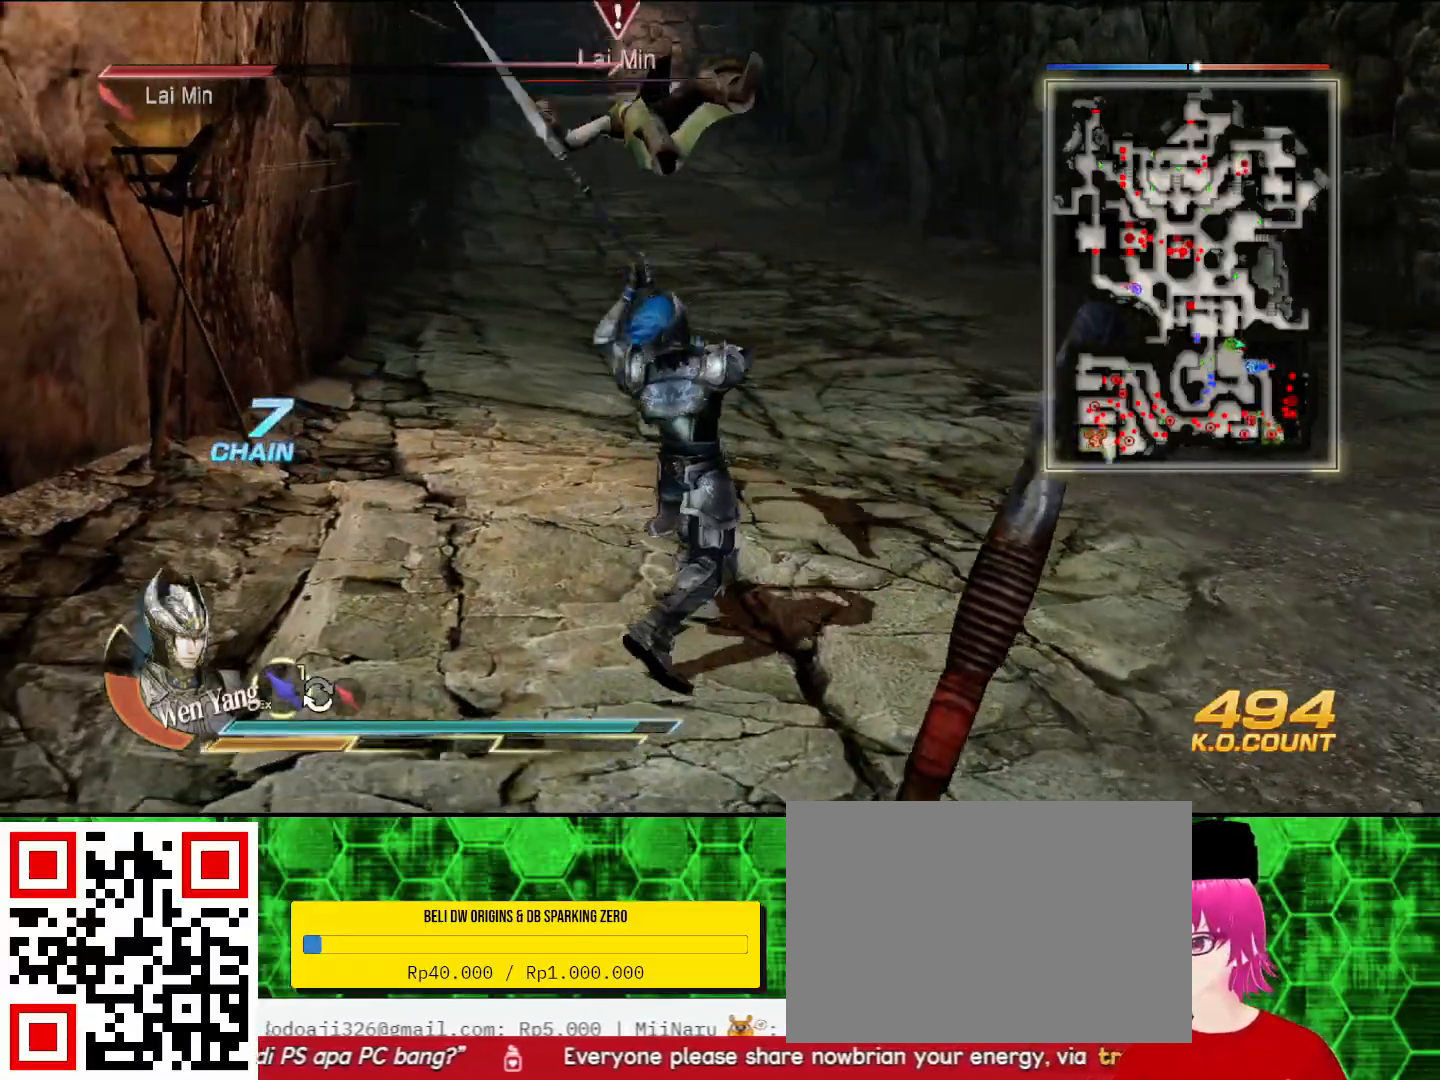
{"buttons": [], "left_stick": "up", "right_stick": "center", "events": [[33, "SQUARE", "down"], [67, "SQUARE", "up"], [200, "TRIANGLE", "down"], [300, "TRIANGLE", "up"], [400, "TRIANGLE", "down"], [500, "TRIANGLE", "up"]]}
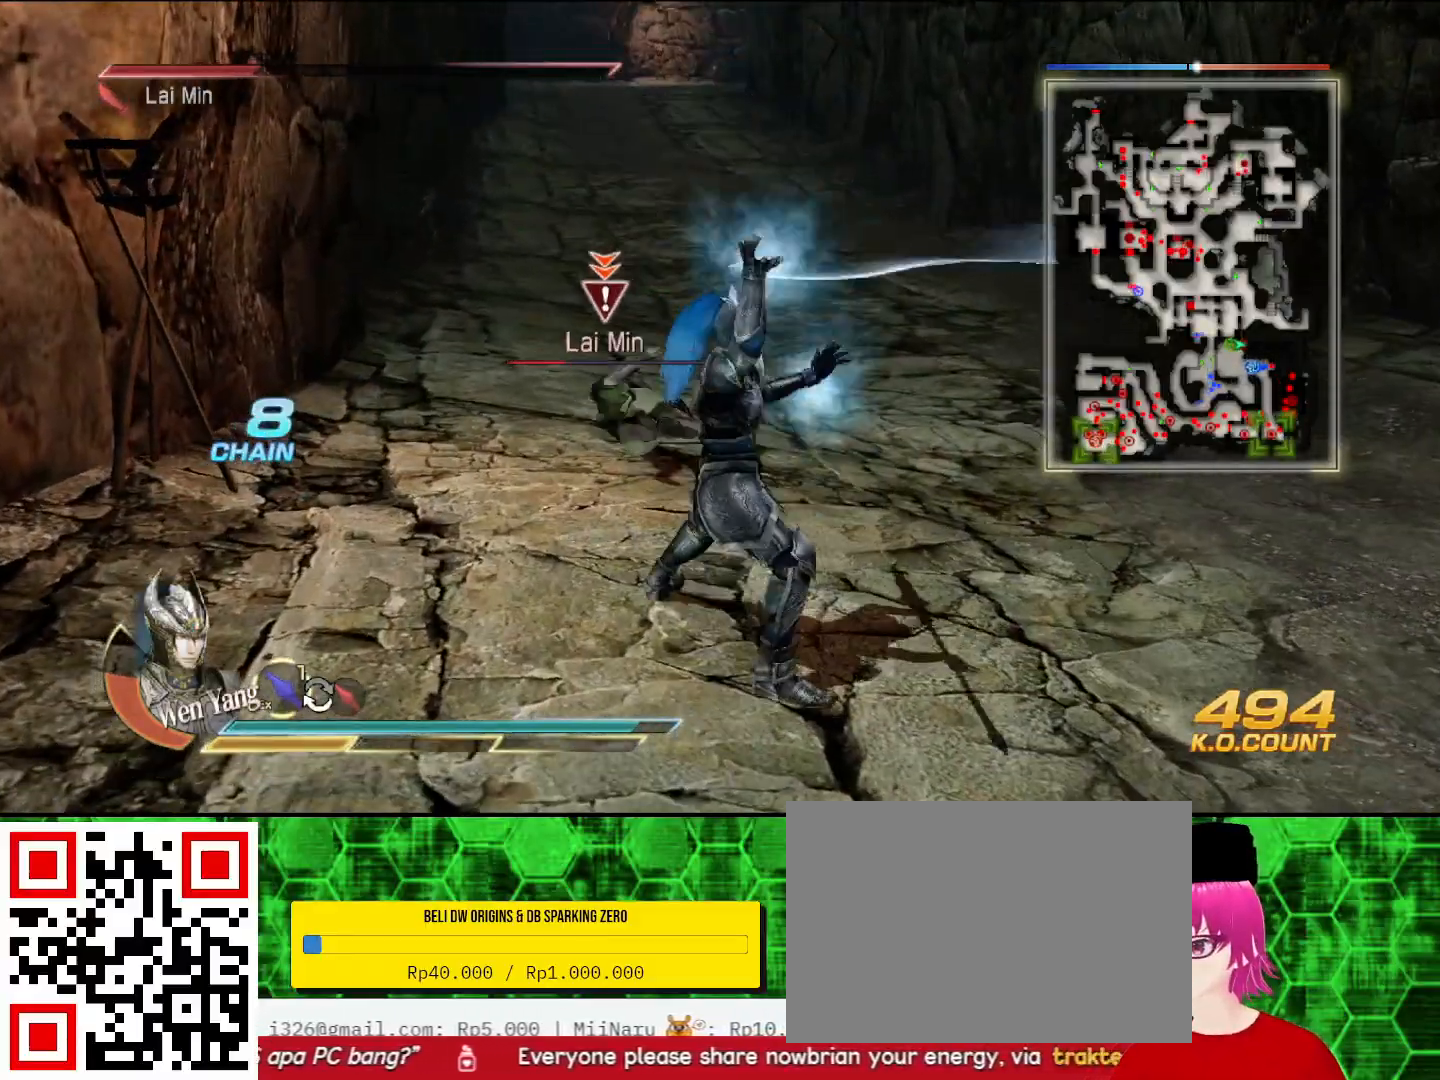
{"buttons": ["TRIANGLE"], "left_stick": "up", "right_stick": "center", "events": [[100, "TRIANGLE", "down"], [233, "TRIANGLE", "up"], [300, "TRIANGLE", "down"], [400, "TRIANGLE", "up"], [500, "TRIANGLE", "down"]]}
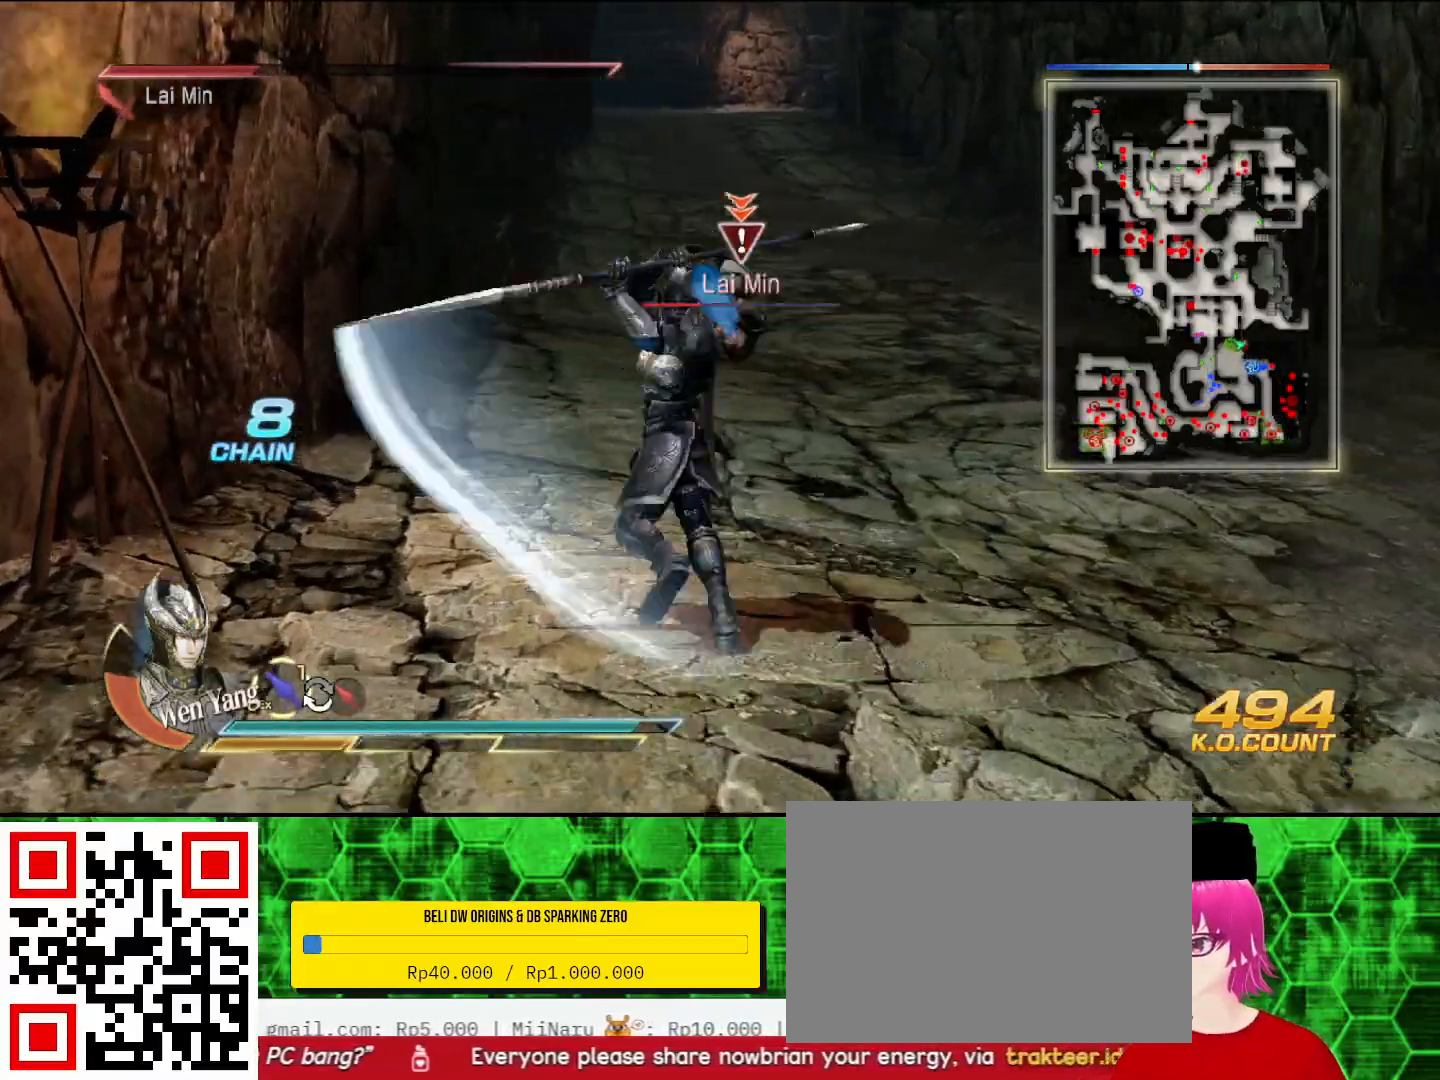
{"buttons": ["TRIANGLE"], "left_stick": "up", "right_stick": "center", "events": [[133, "TRIANGLE", "up"], [233, "TRIANGLE", "down"], [333, "TRIANGLE", "up"], [433, "TRIANGLE", "down"]]}
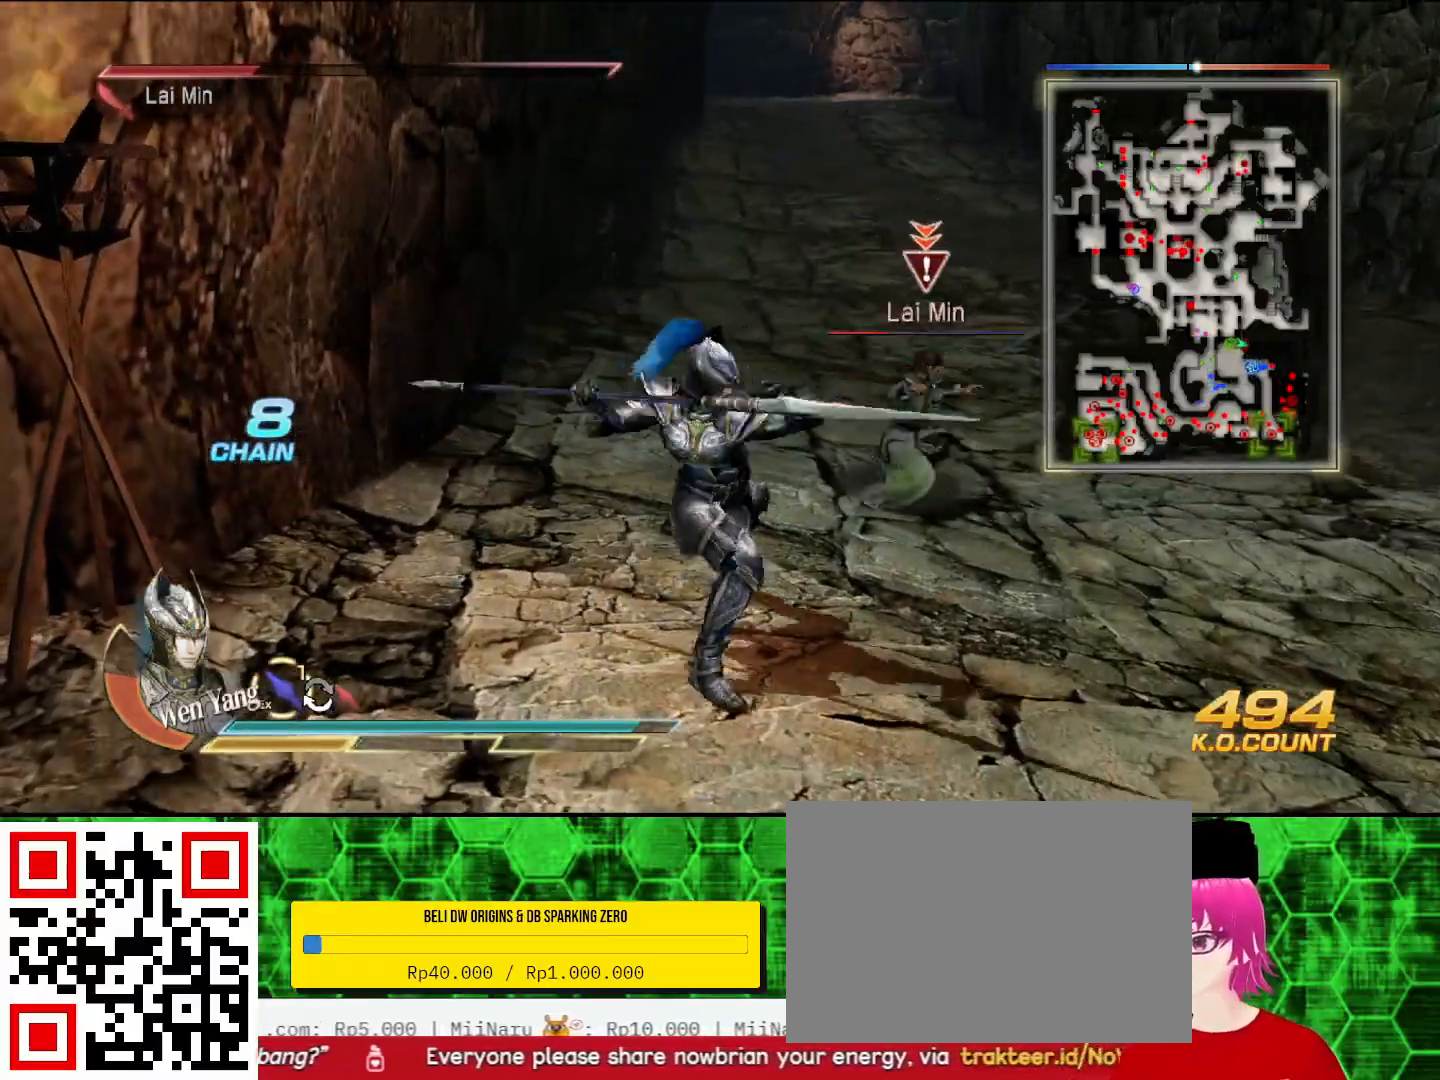
{"buttons": [], "left_stick": "up", "right_stick": "center", "events": [[67, "TRIANGLE", "up"], [100, "TRIANGLE", "down"], [233, "TRIANGLE", "up"], [300, "TRIANGLE", "down"], [433, "TRIANGLE", "up"]]}
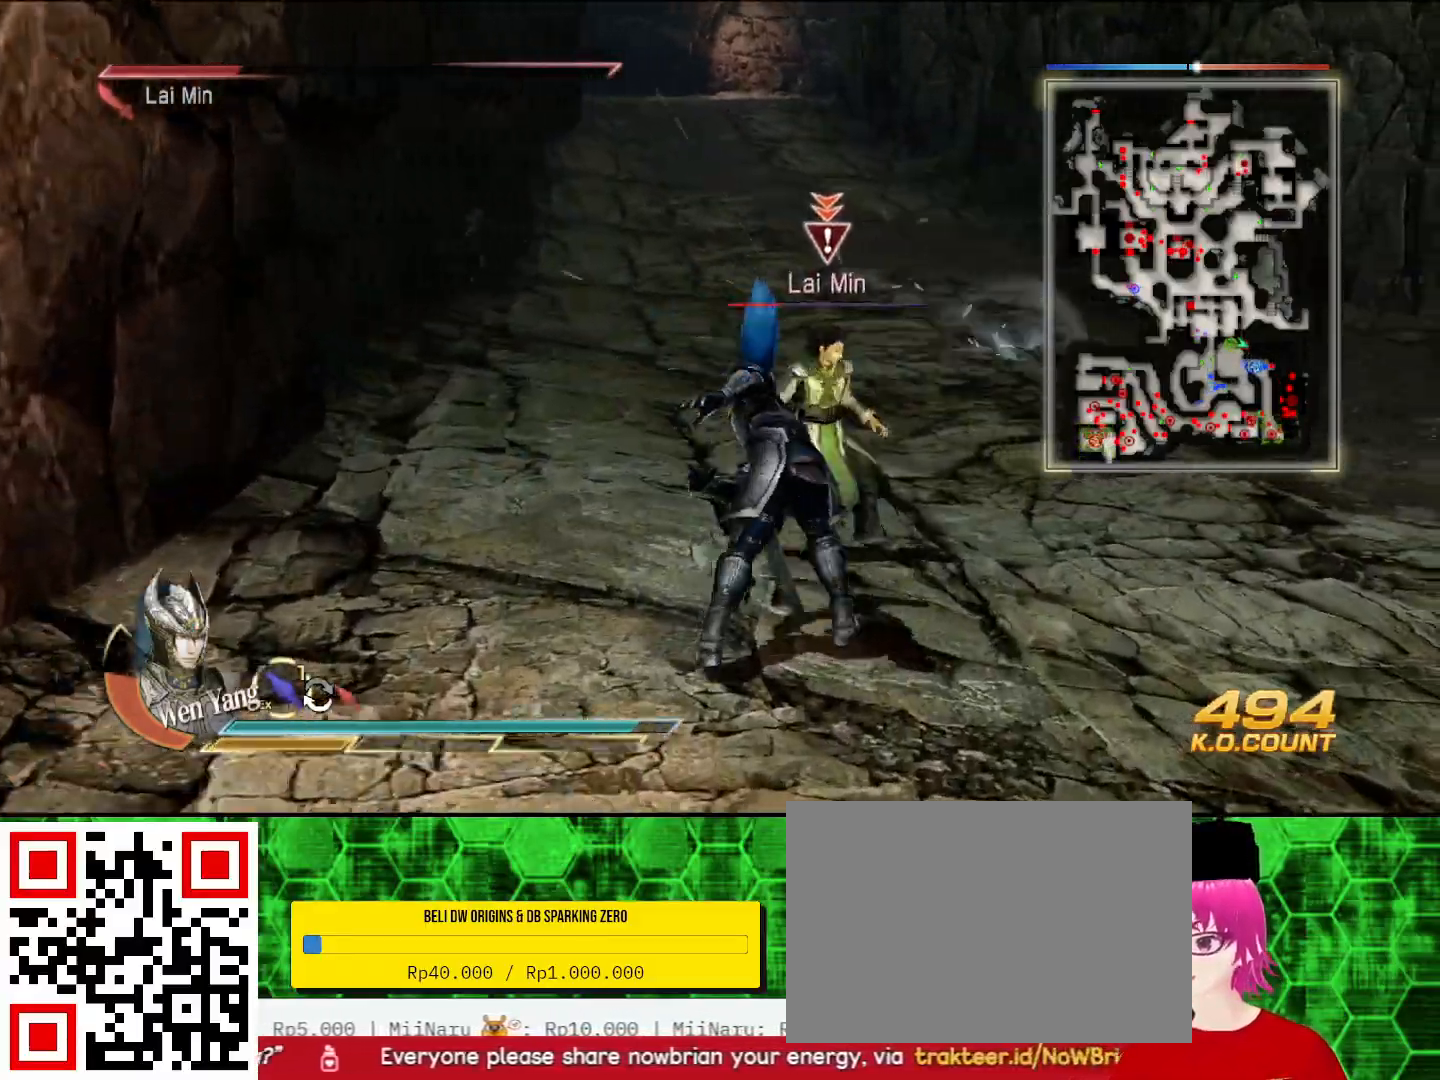
{"buttons": [], "left_stick": "up", "right_stick": "center", "events": [[133, "left_stick", "center"], [300, "left_stick", "up"], [400, "SQUARE", "down"], [467, "SQUARE", "up"]]}
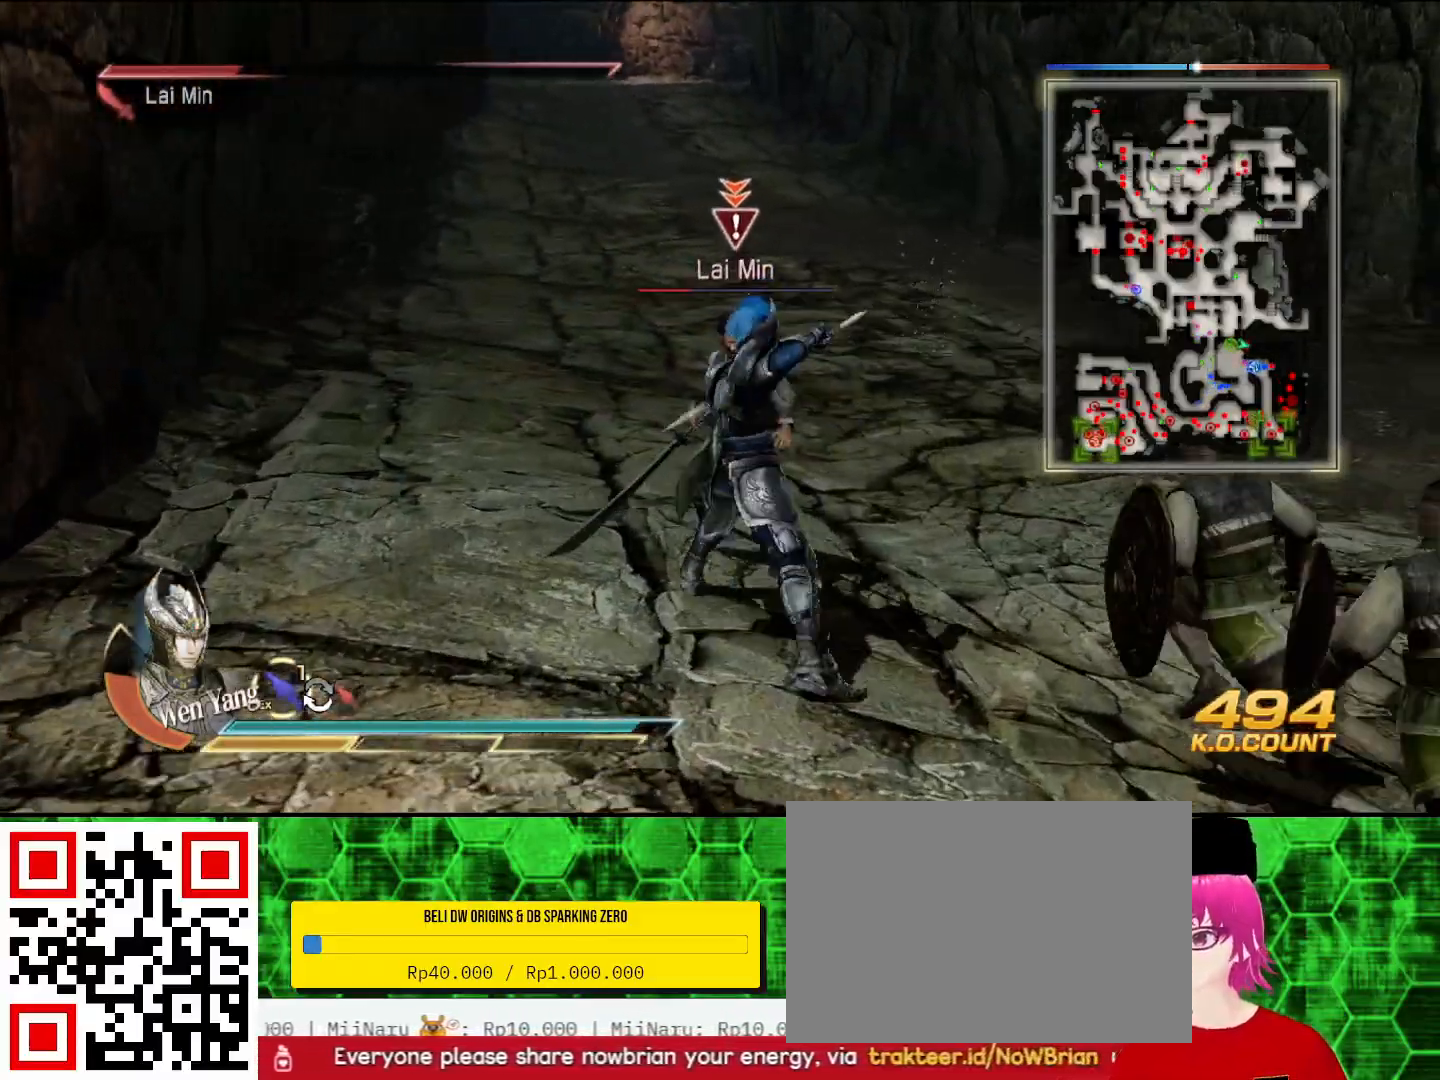
{"buttons": ["SQUARE"], "left_stick": "up", "right_stick": "center", "events": [[133, "SQUARE", "down"], [167, "SQUARE", "up"], [300, "SQUARE", "down"], [333, "SQUARE", "up"], [433, "SQUARE", "down"], [467, "SQUARE", "up"], [500, "SQUARE", "down"]]}
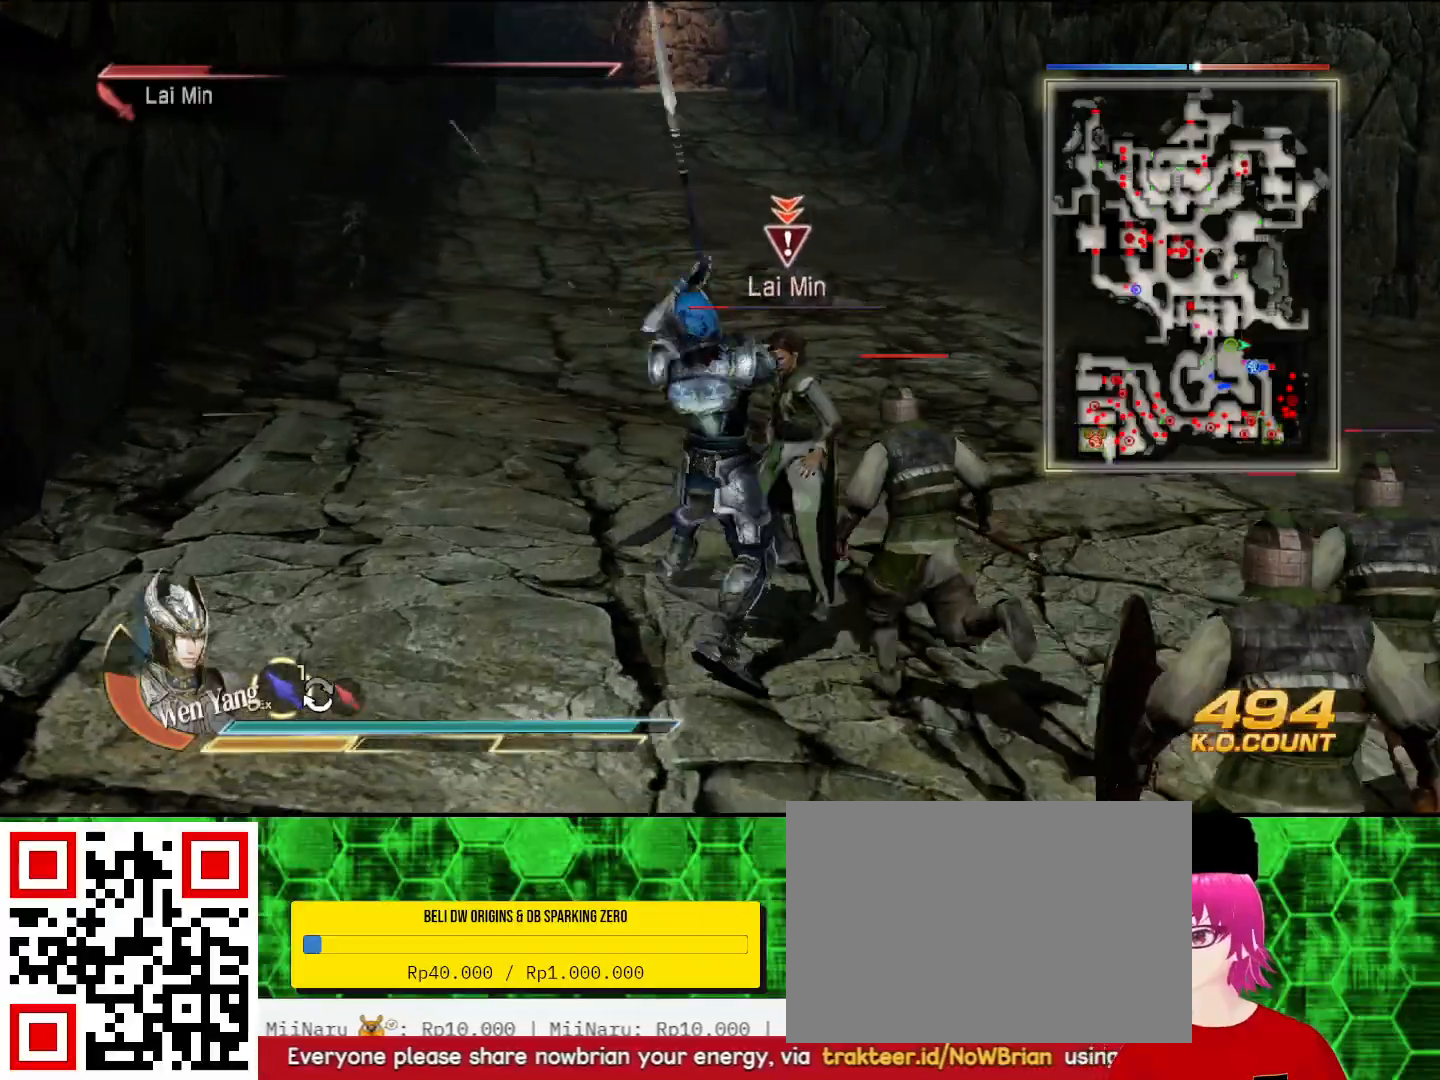
{"buttons": ["SQUARE"], "left_stick": "up-right", "right_stick": "center", "events": [[33, "SQUARE", "up"], [133, "SQUARE", "down"], [167, "SQUARE", "up"], [200, "SQUARE", "down"], [233, "SQUARE", "up"], [333, "SQUARE", "down"], [367, "SQUARE", "up"], [367, "left_stick", "up-right"], [400, "SQUARE", "down"], [433, "SQUARE", "up"], [500, "SQUARE", "down"]]}
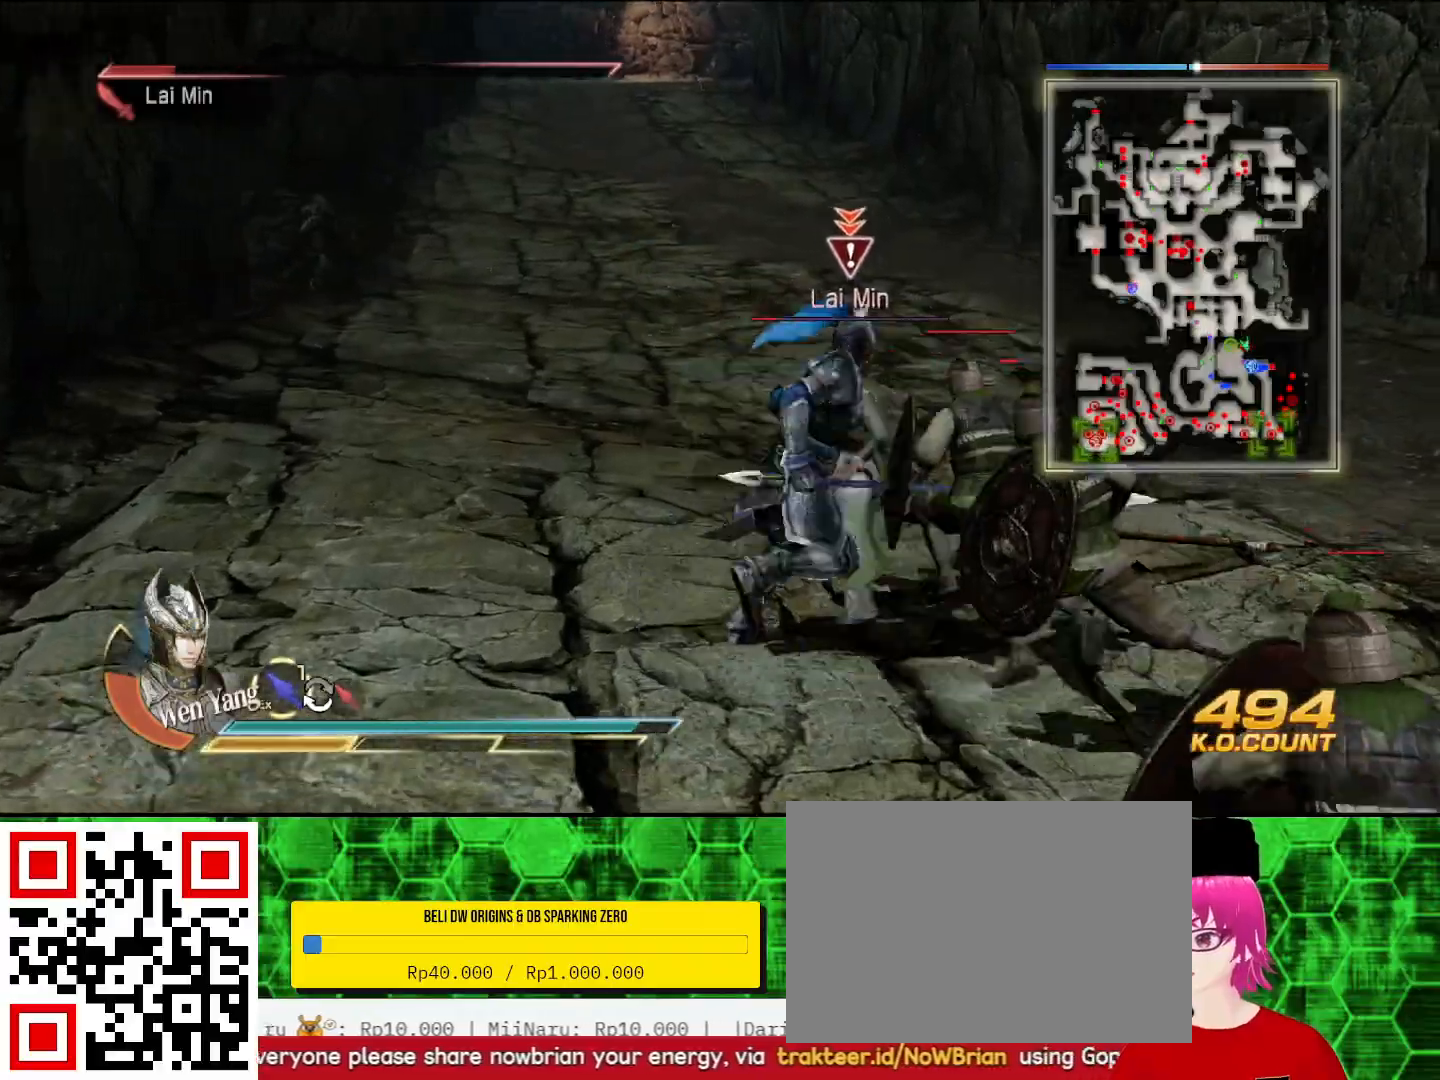
{"buttons": ["TRIANGLE"], "left_stick": "up-left", "right_stick": "center", "events": [[67, "SQUARE", "up"], [100, "SQUARE", "down"], [133, "SQUARE", "up"], [200, "TRIANGLE", "down"], [200, "left_stick", "up"], [300, "TRIANGLE", "up"], [400, "TRIANGLE", "down"], [433, "left_stick", "up-left"]]}
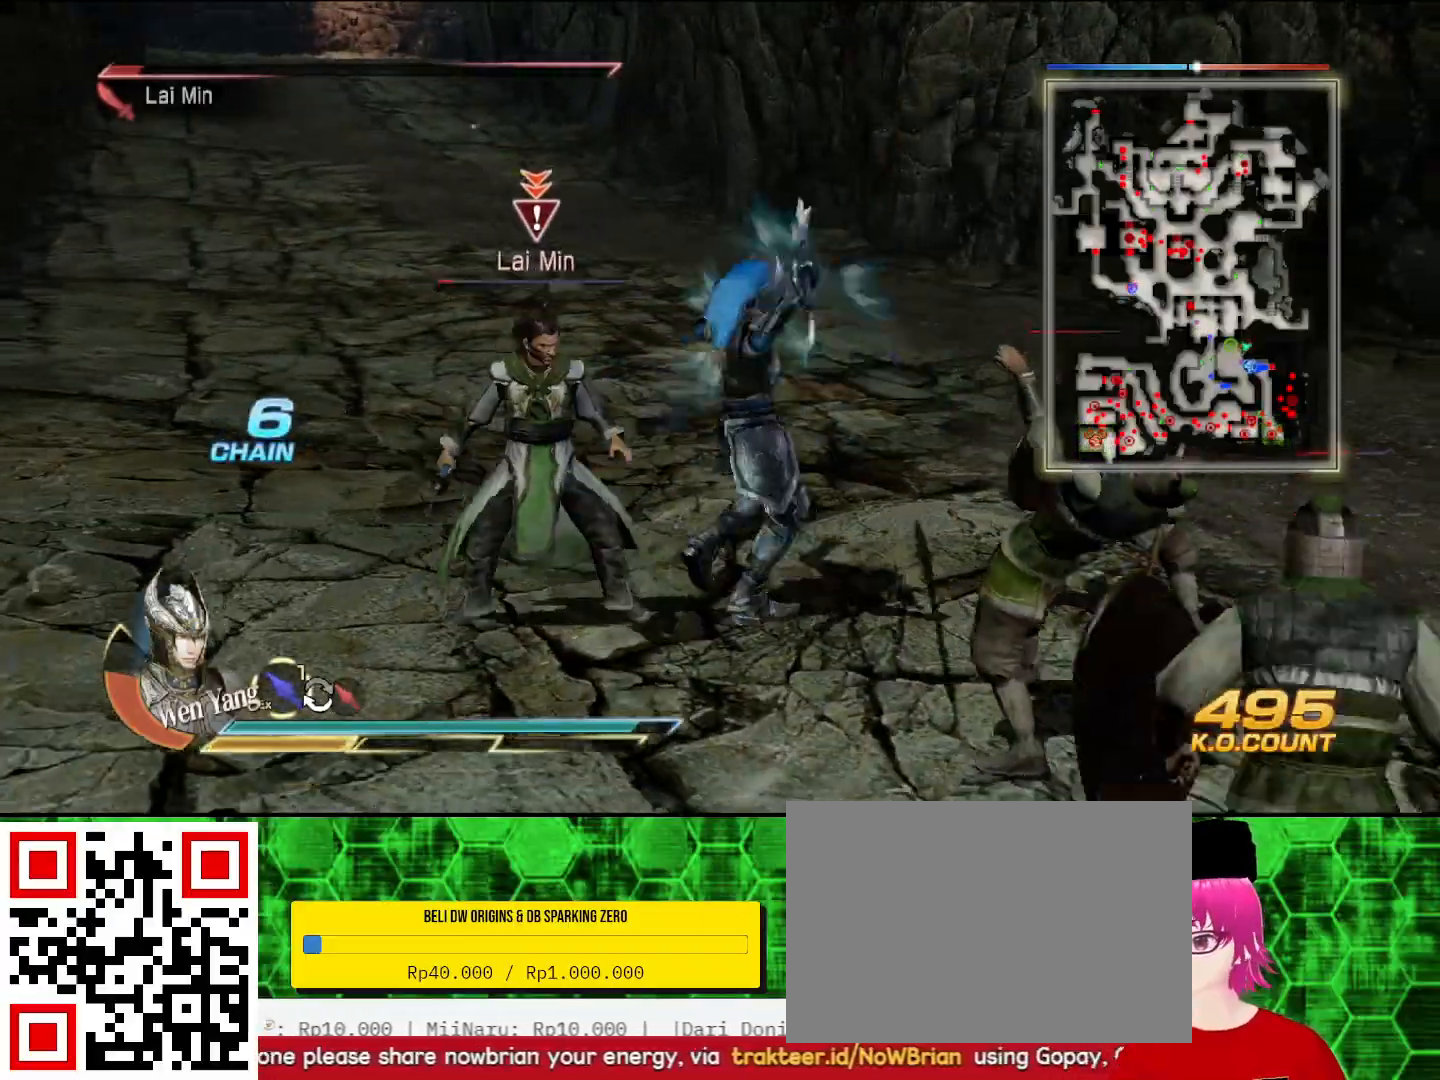
{"buttons": [], "left_stick": "down", "right_stick": "center", "events": [[33, "TRIANGLE", "up"], [100, "TRIANGLE", "down"], [133, "left_stick", "left"], [233, "TRIANGLE", "up"], [300, "TRIANGLE", "down"], [367, "left_stick", "down"], [433, "TRIANGLE", "up"]]}
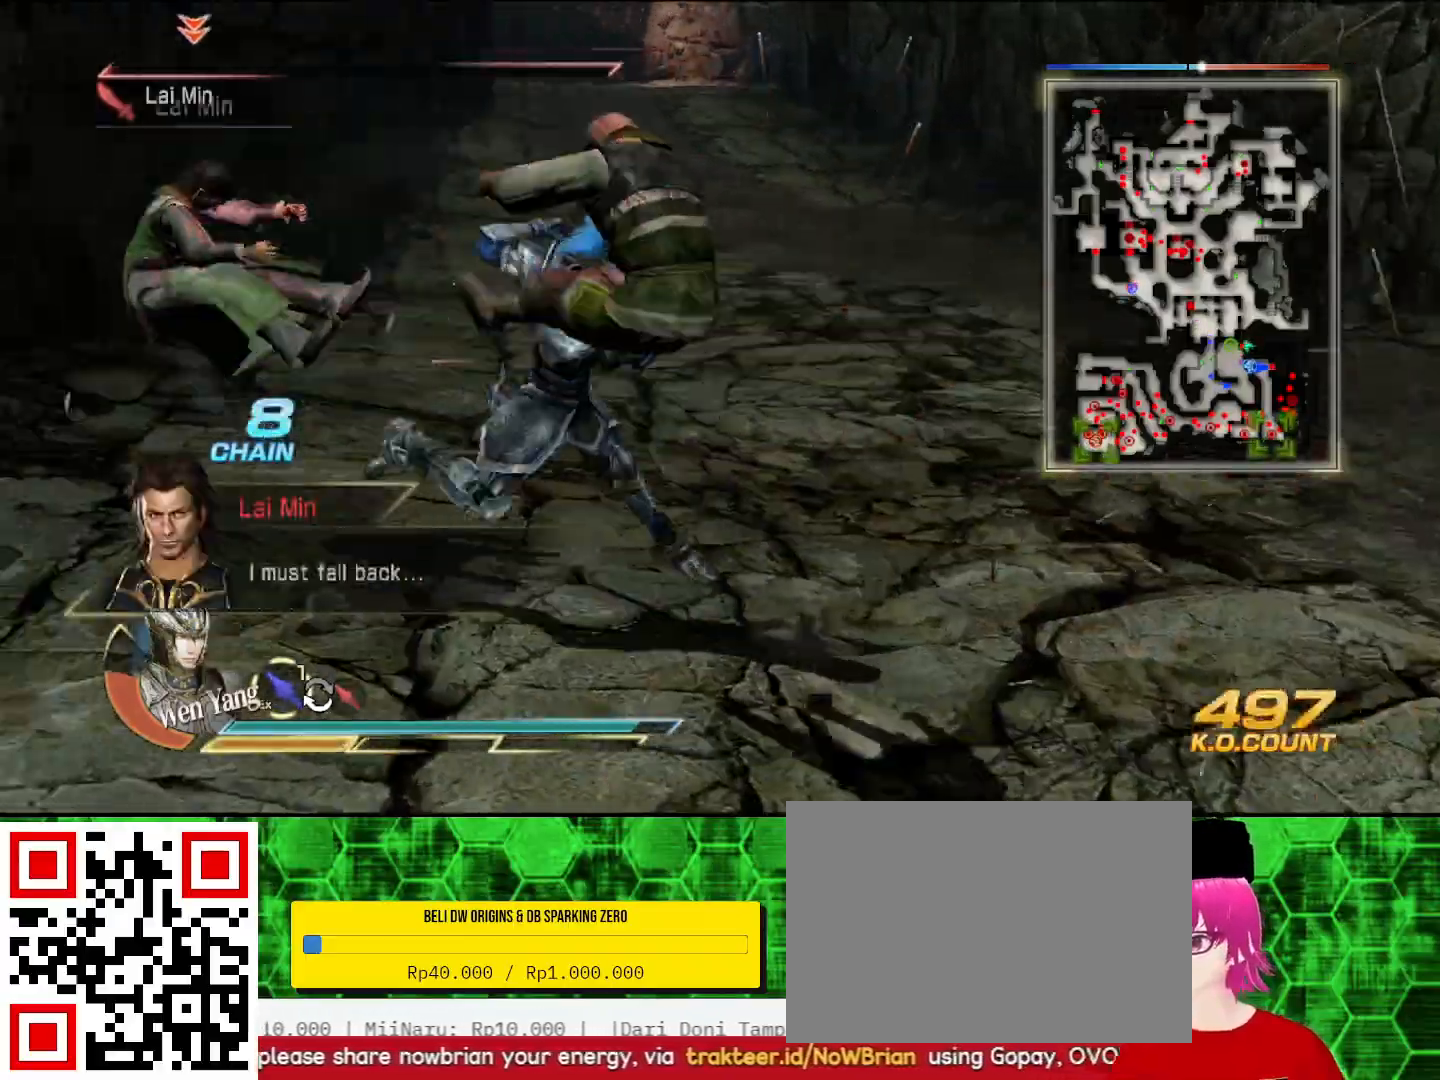
{"buttons": [], "left_stick": "center", "right_stick": "center", "events": [[33, "left_stick", "left"], [233, "left_stick", "center"]]}
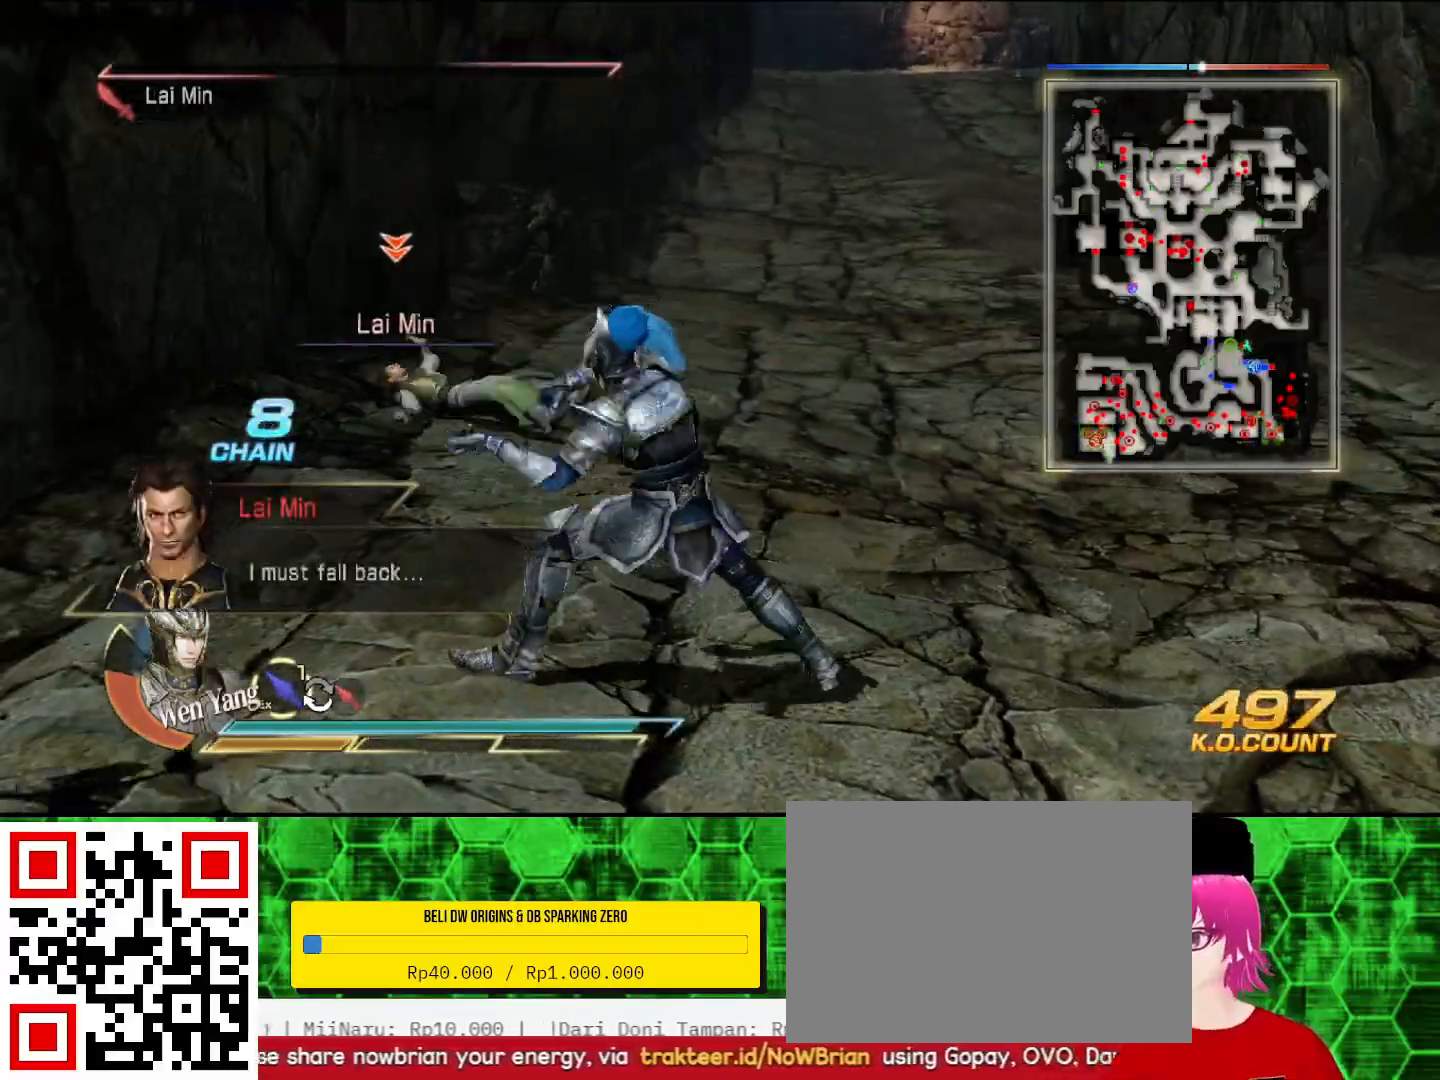
{"buttons": [], "left_stick": "up", "right_stick": "center", "events": [[100, "left_stick", "up"]]}
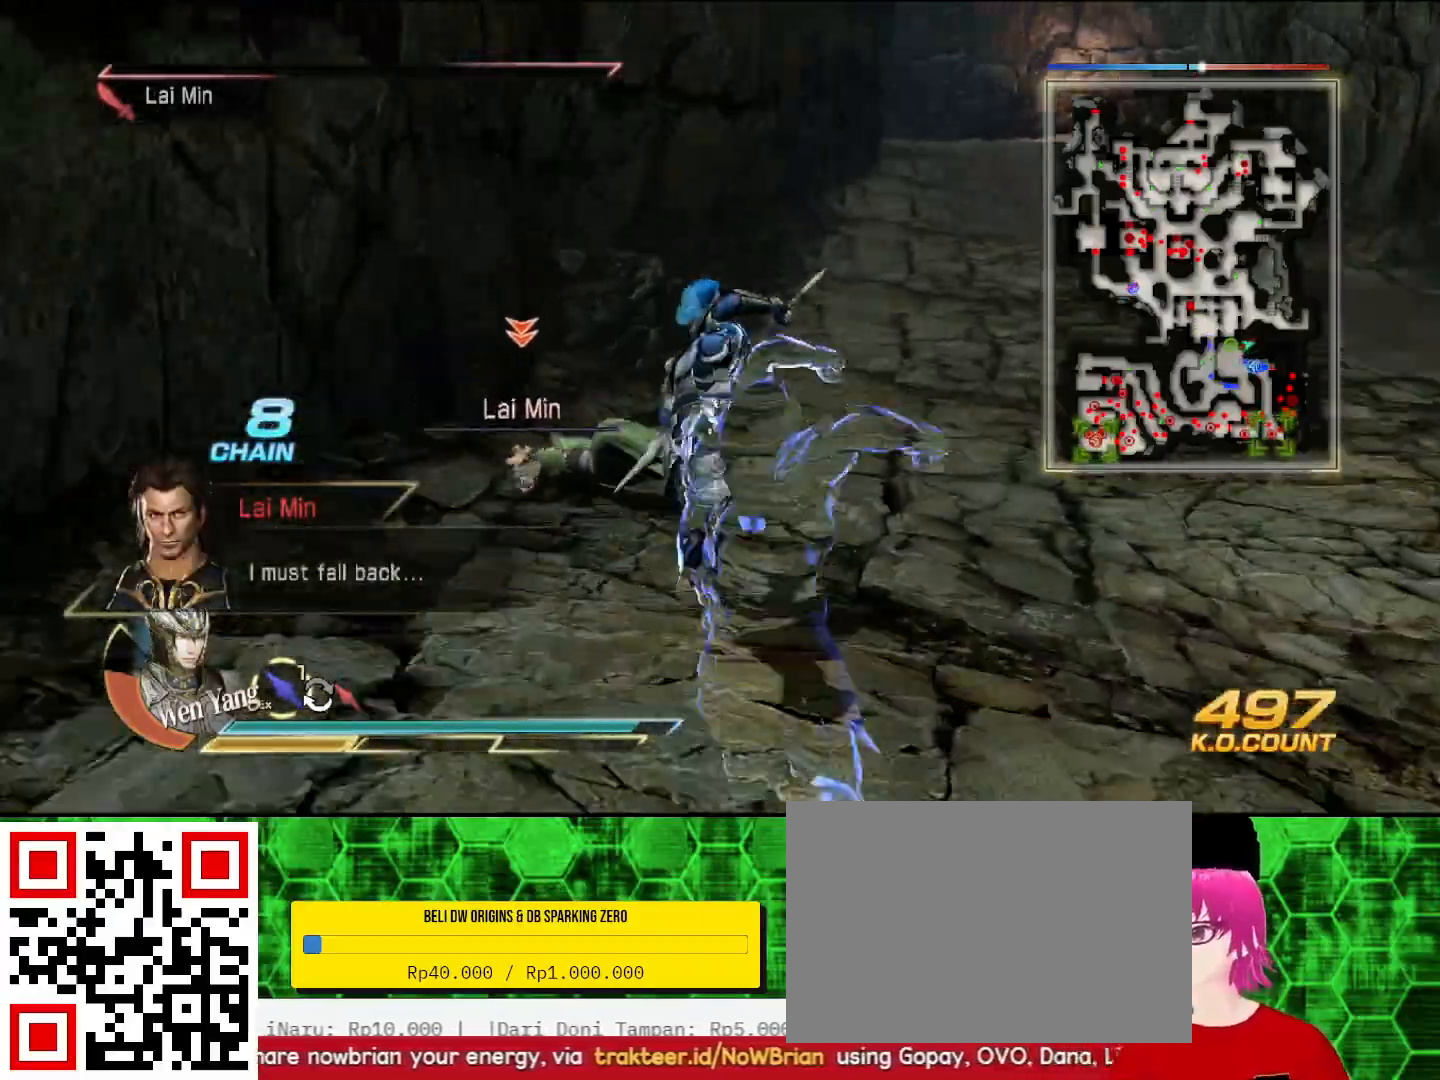
{"buttons": [], "left_stick": "down", "right_stick": "center", "events": [[333, "left_stick", "left"], [467, "left_stick", "down"]]}